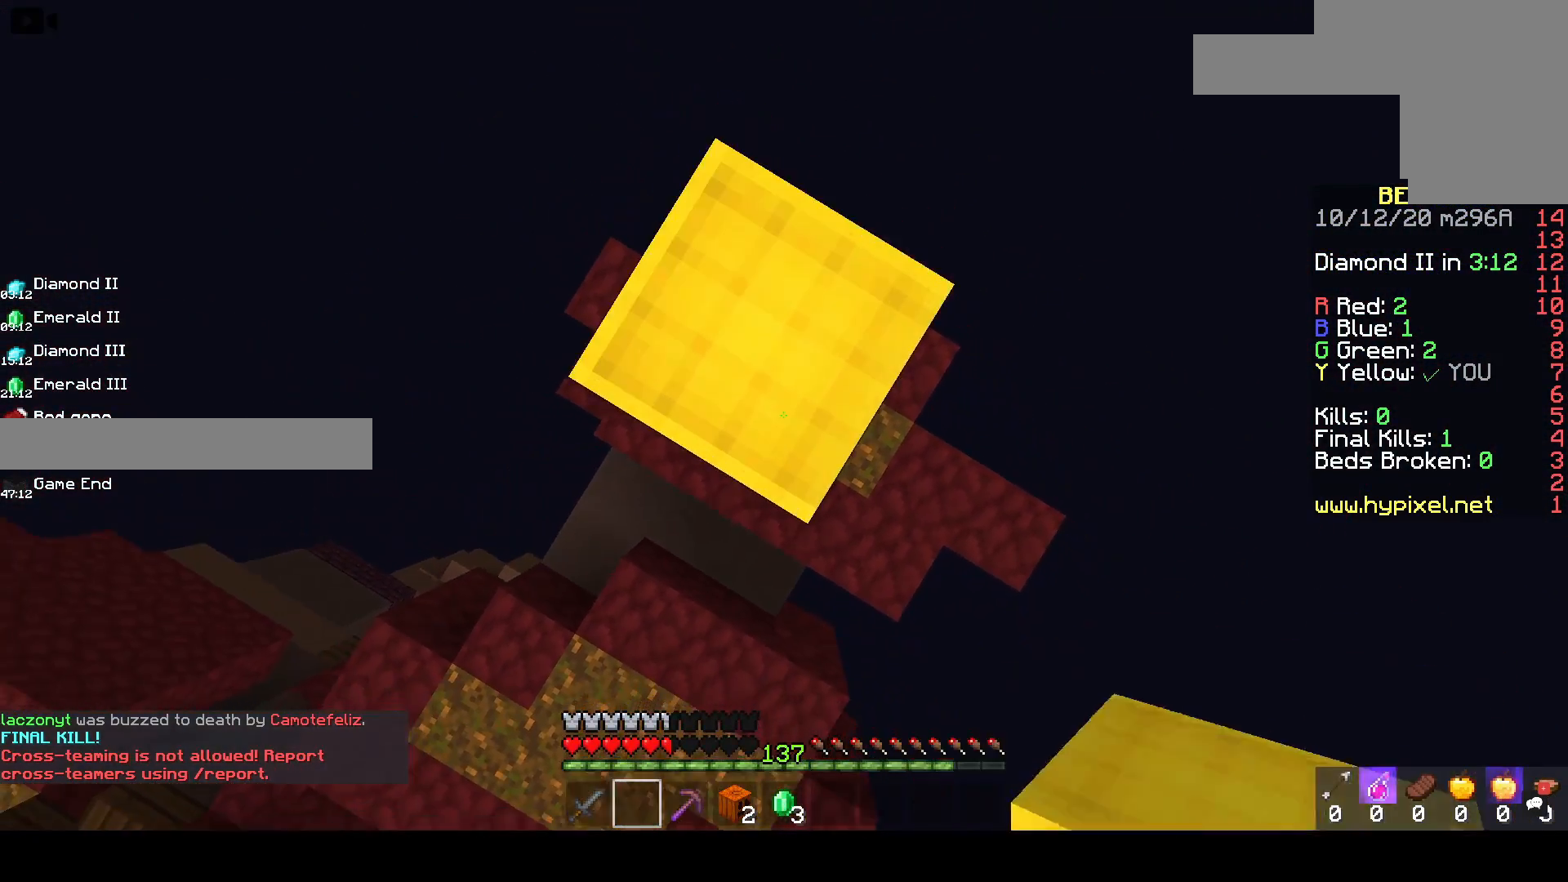
Gameplay with keyboard and mouse; each line is a JSON object with the keys and mouse buttons held at the frame after it. "events" lists presses ("down") and releases ("up") of "a", "d", "s", "space", "w", "mouse_left" and "mouse_right" between this image and that frame as [ms after this image, input, new state], when the widget could be followed in between. "mouse_left", "mouse_right" = the "left", "right" buttons of the "mouse" list. No other keys are recorded. Fast repeated clicks can show as one long hold. Mouse movement is not recorded.
{"keys": ["space"], "mouse": [], "events": [[467, "mouse_right", "up"]]}
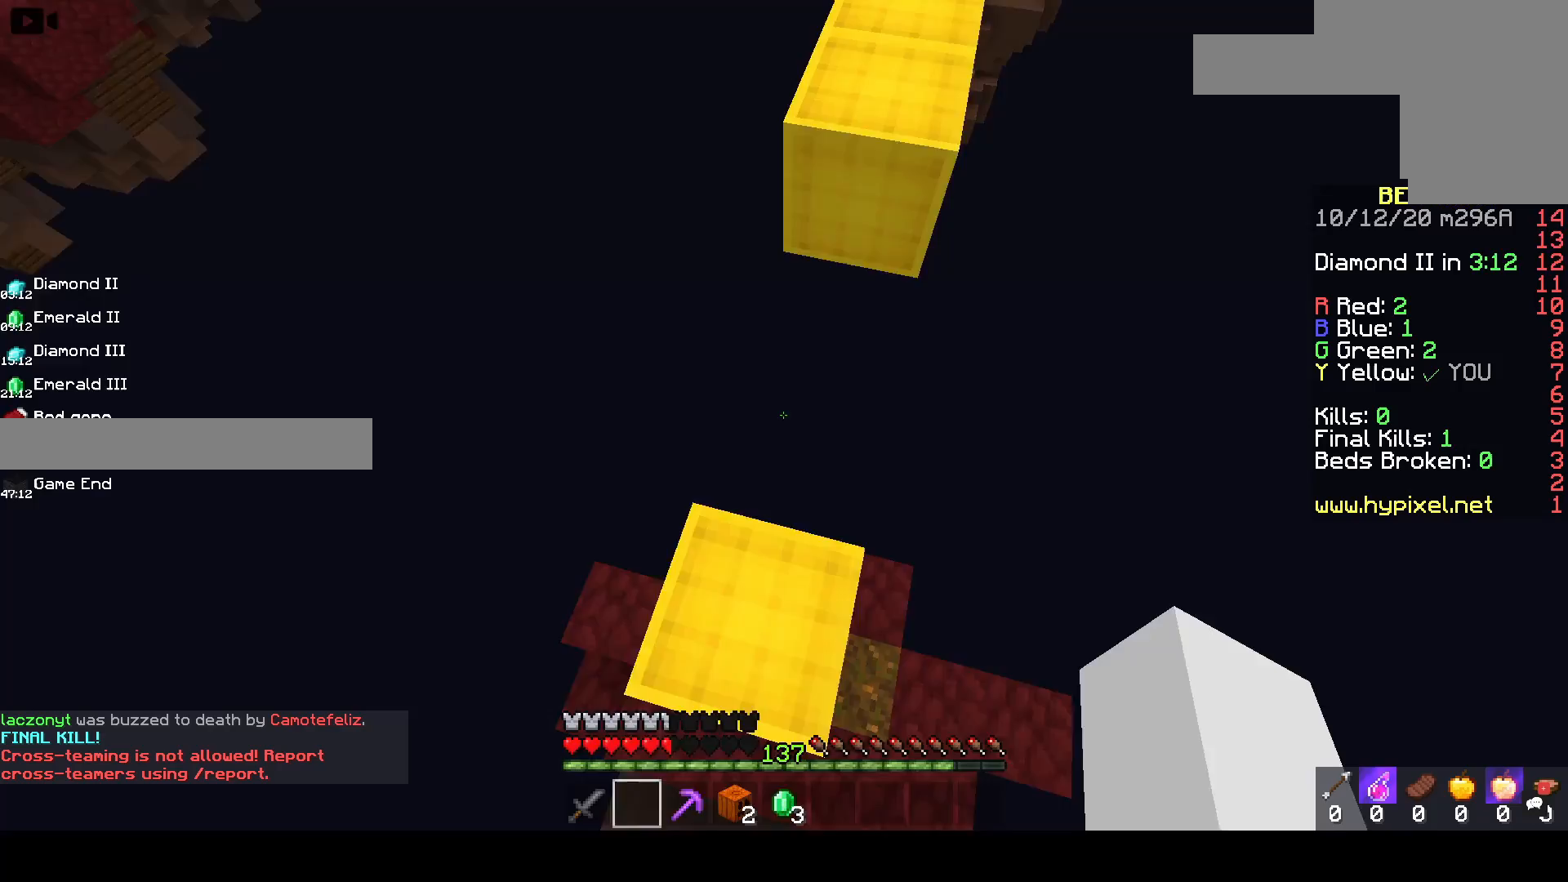
{"keys": [], "mouse": [], "events": [[67, "space", "up"]]}
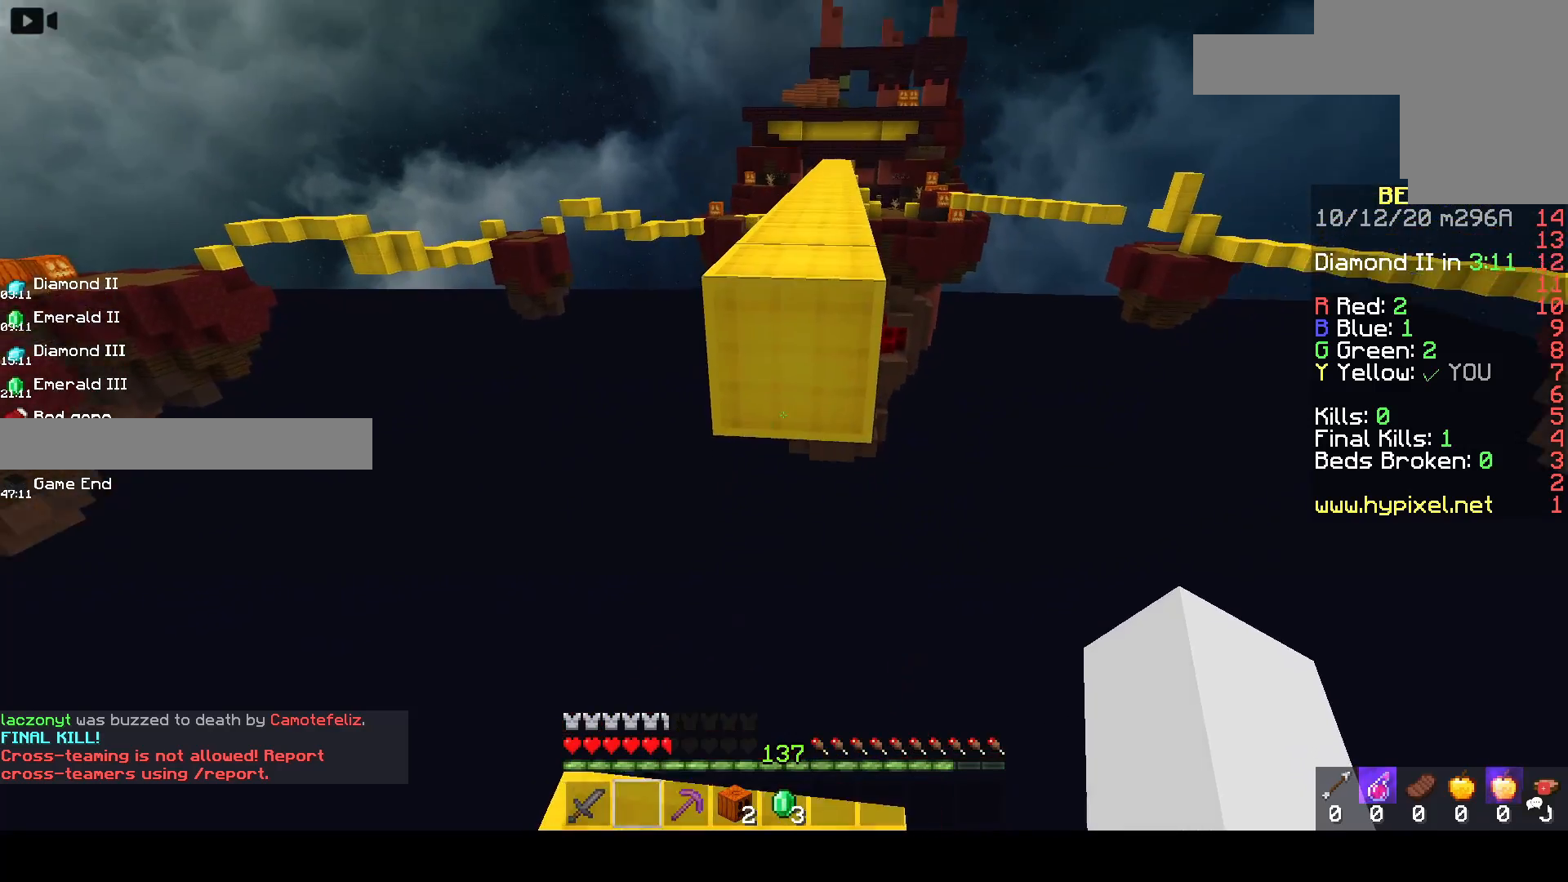
{"keys": ["space", "w"], "mouse": [], "events": [[50, "w", "down"], [233, "space", "down"]]}
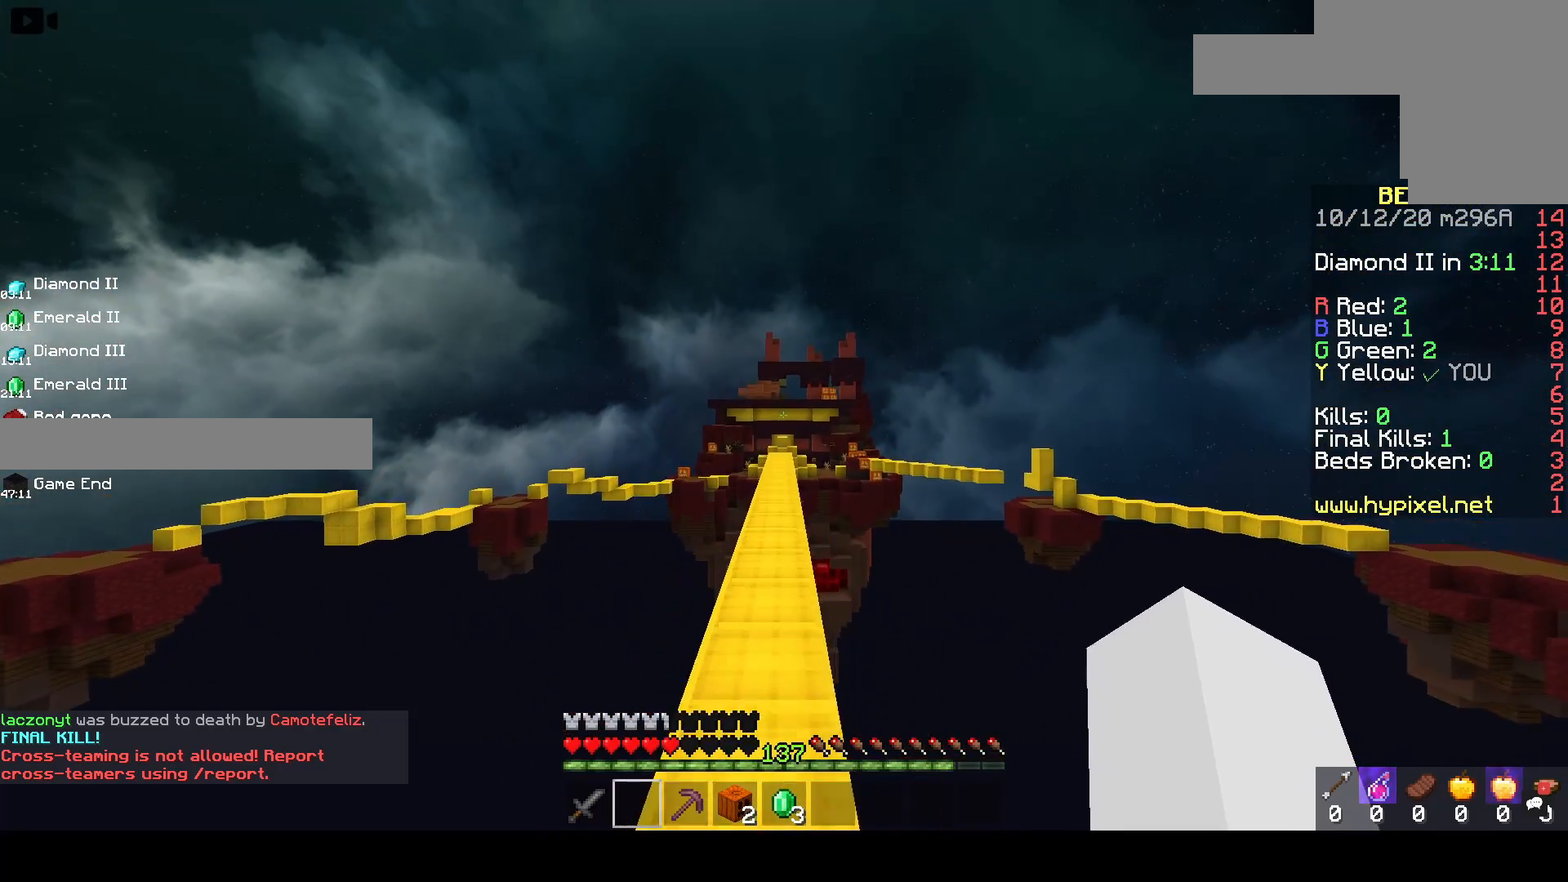
{"keys": ["space", "w"], "mouse": [], "events": [[50, "space", "up"], [150, "space", "down"]]}
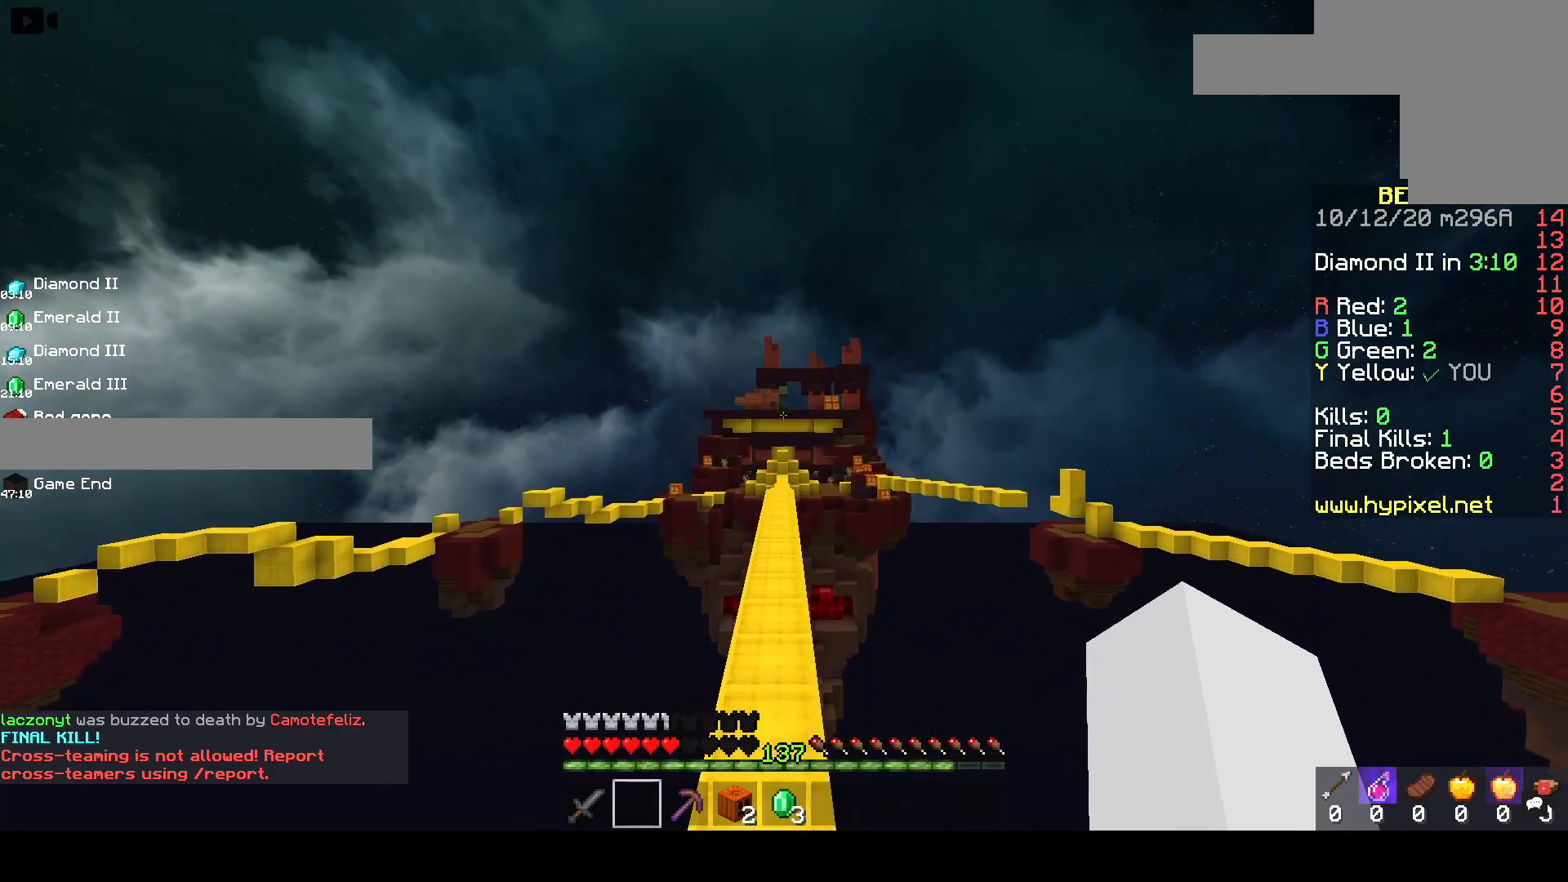
{"keys": ["space", "w"], "mouse": ["left"], "events": [[50, "space", "up"], [167, "space", "down"], [233, "mouse_left", "down"], [383, "mouse_left", "up"], [483, "mouse_left", "down"]]}
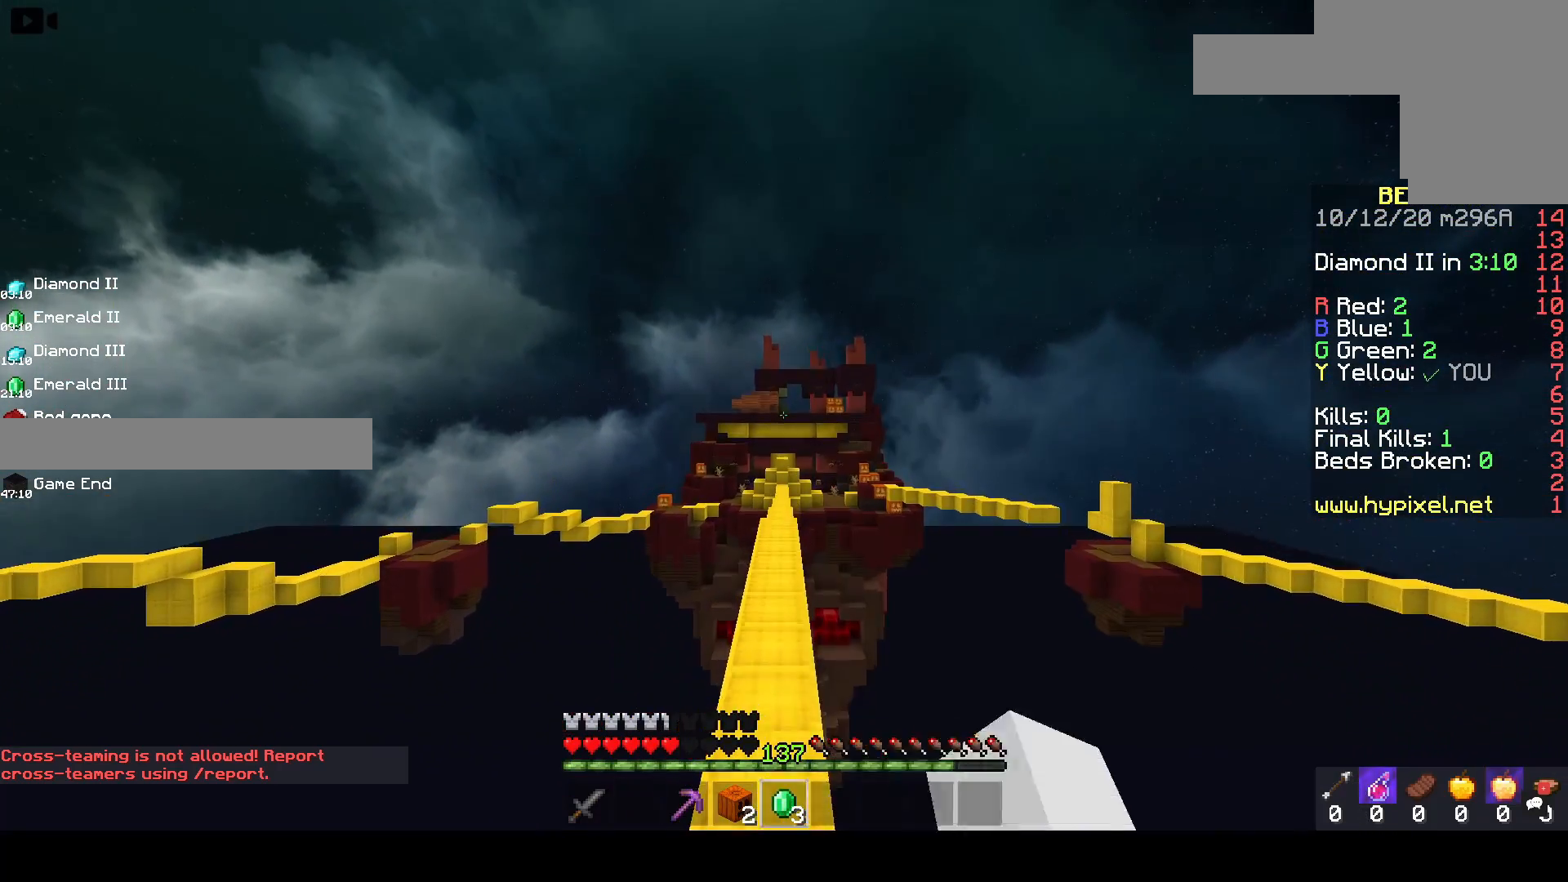
{"keys": ["space", "w"], "mouse": ["left"], "events": [[133, "mouse_left", "up"], [233, "mouse_left", "down"], [383, "mouse_left", "up"], [433, "mouse_left", "down"]]}
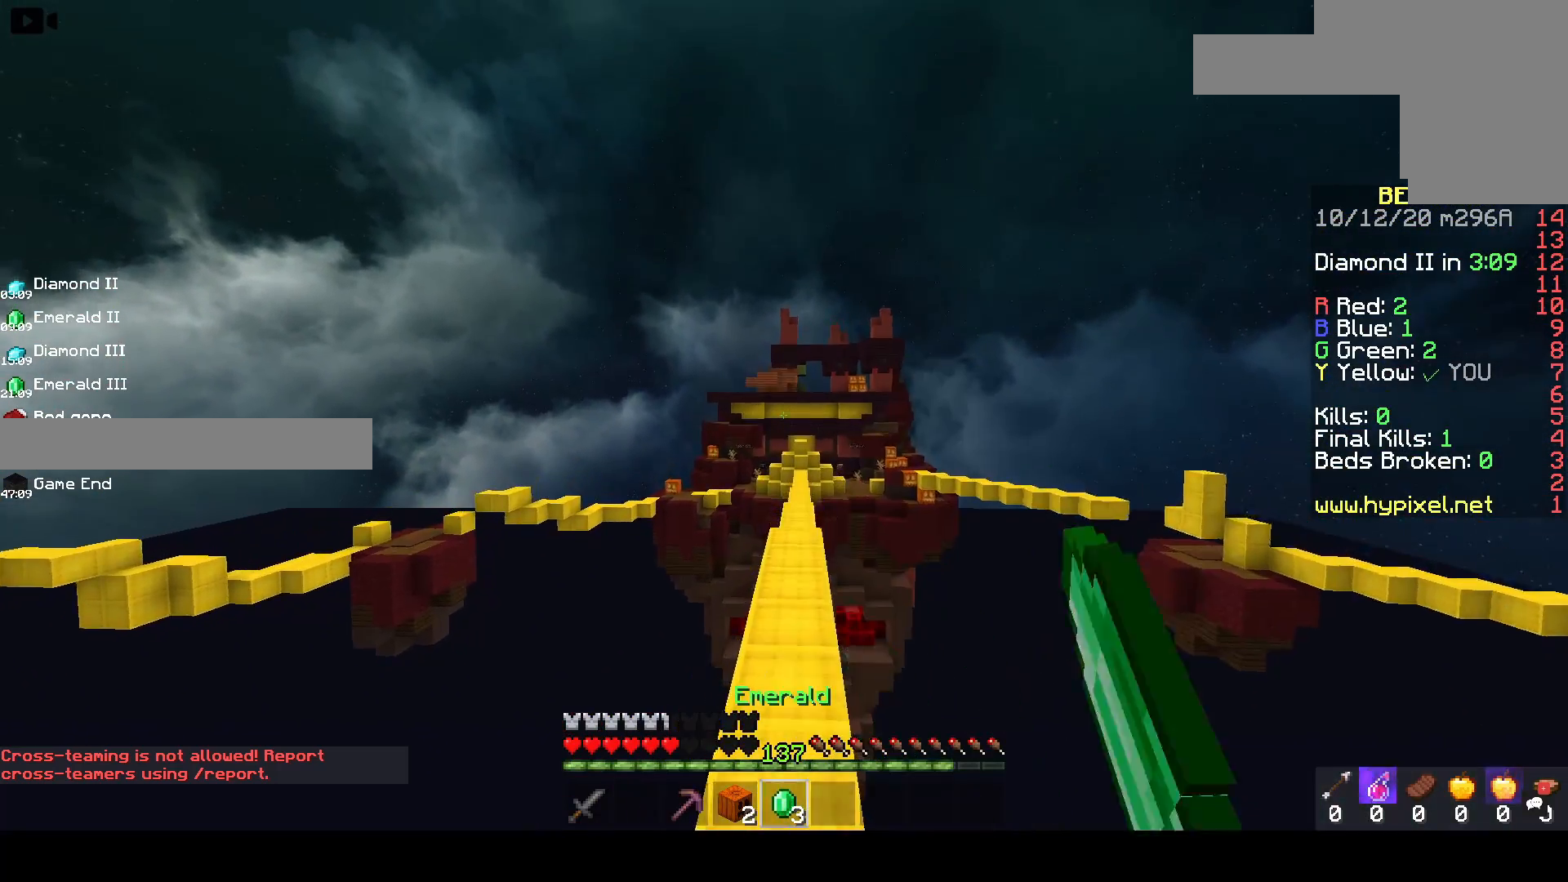
{"keys": ["space", "w"], "mouse": ["left"], "events": [[117, "mouse_left", "up"], [383, "mouse_left", "down"]]}
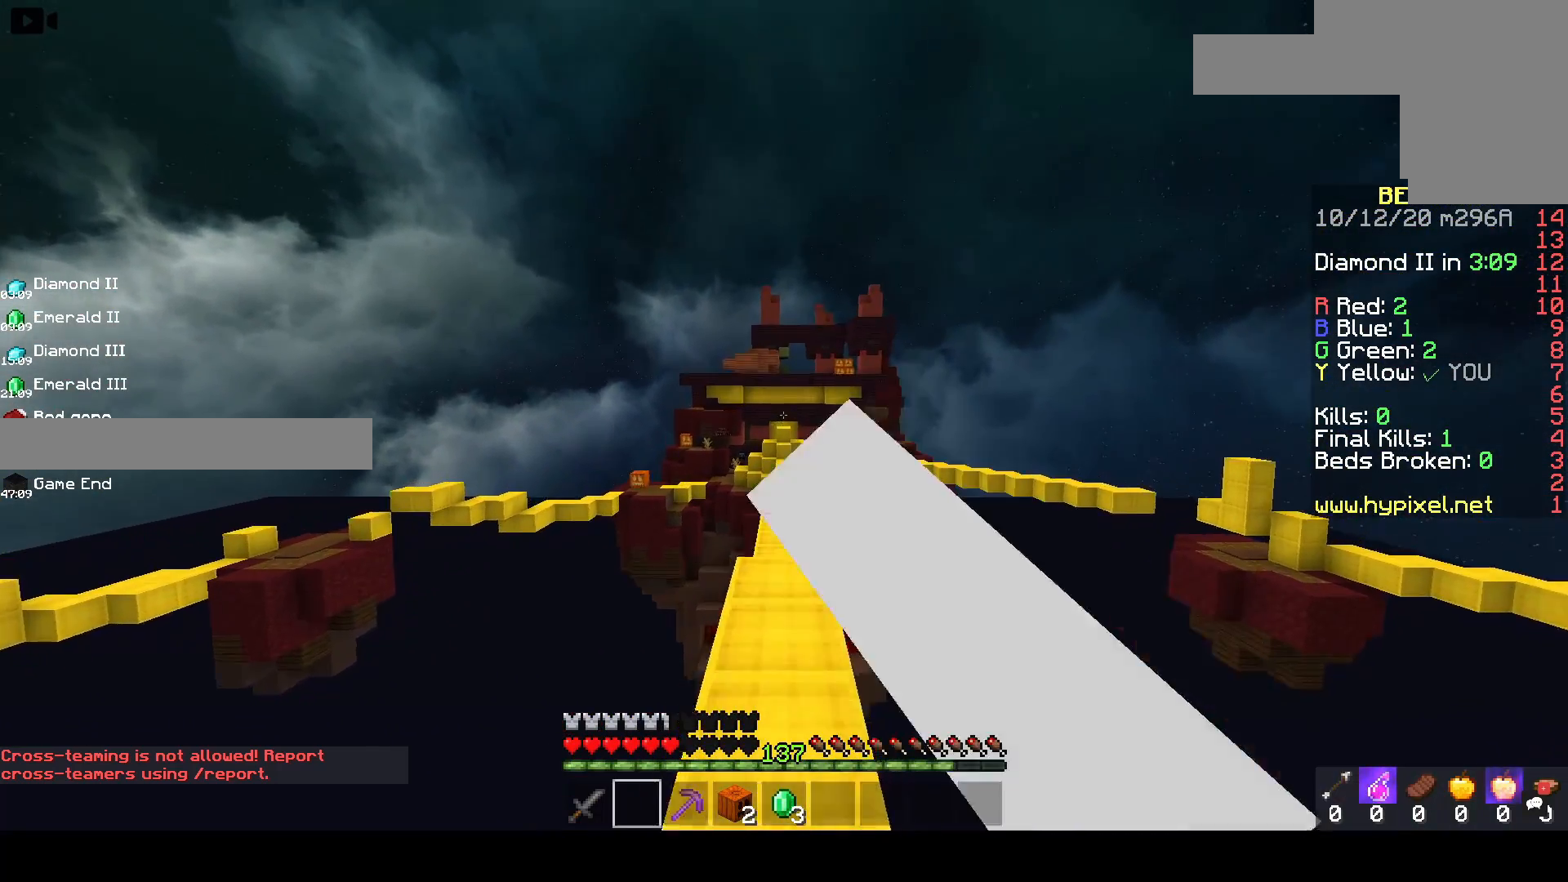
{"keys": ["space", "w"], "mouse": ["left"], "events": [[100, "mouse_left", "up"], [150, "mouse_left", "down"]]}
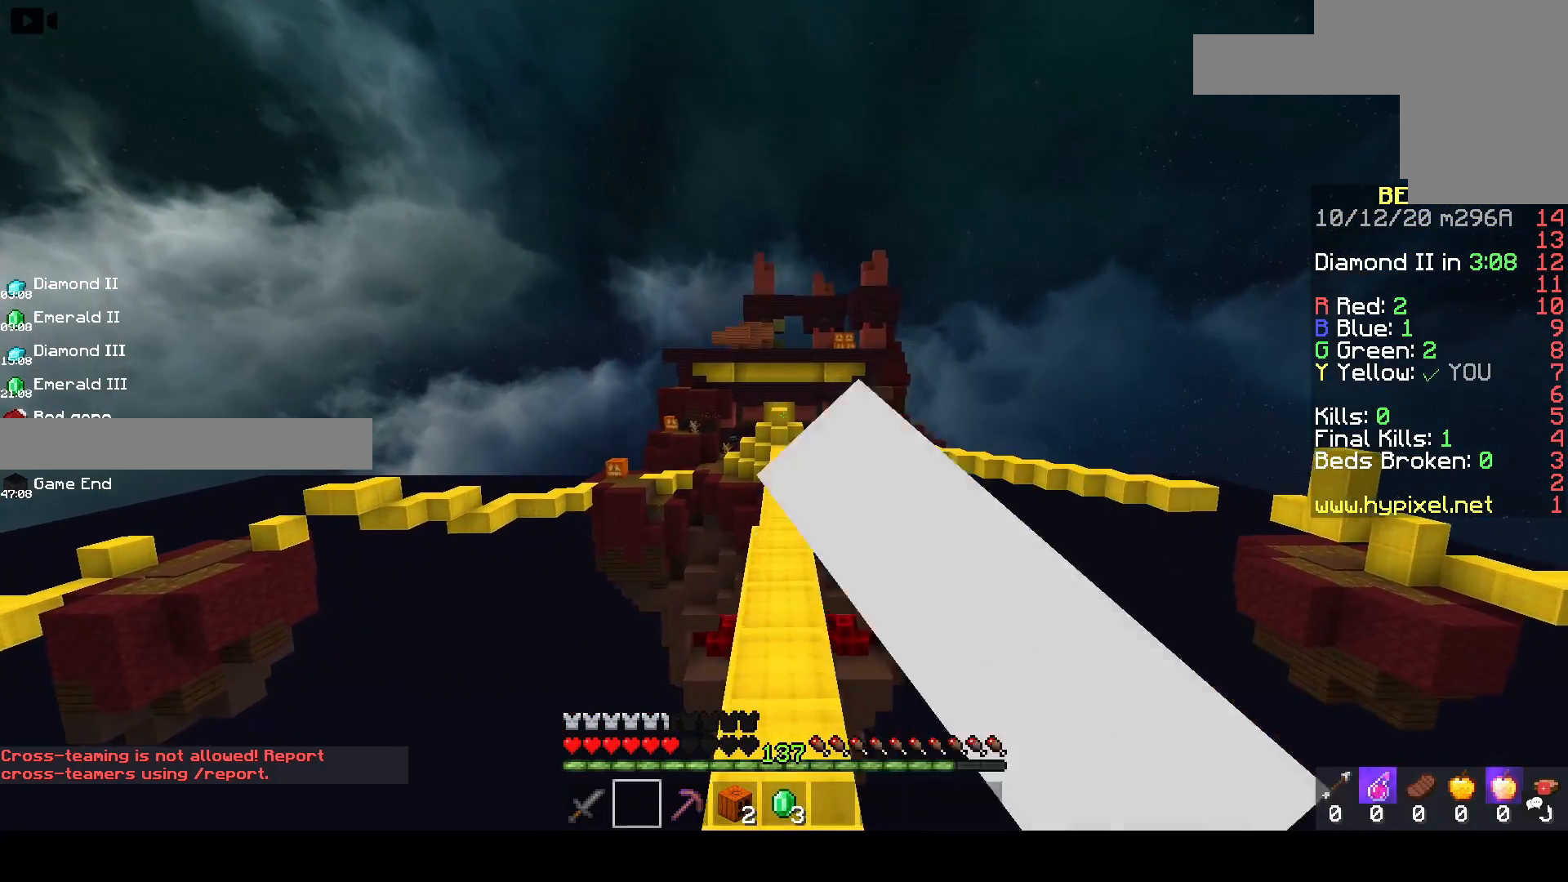
{"keys": ["space", "w"], "mouse": ["left"], "events": [[367, "mouse_left", "up"], [417, "mouse_left", "down"]]}
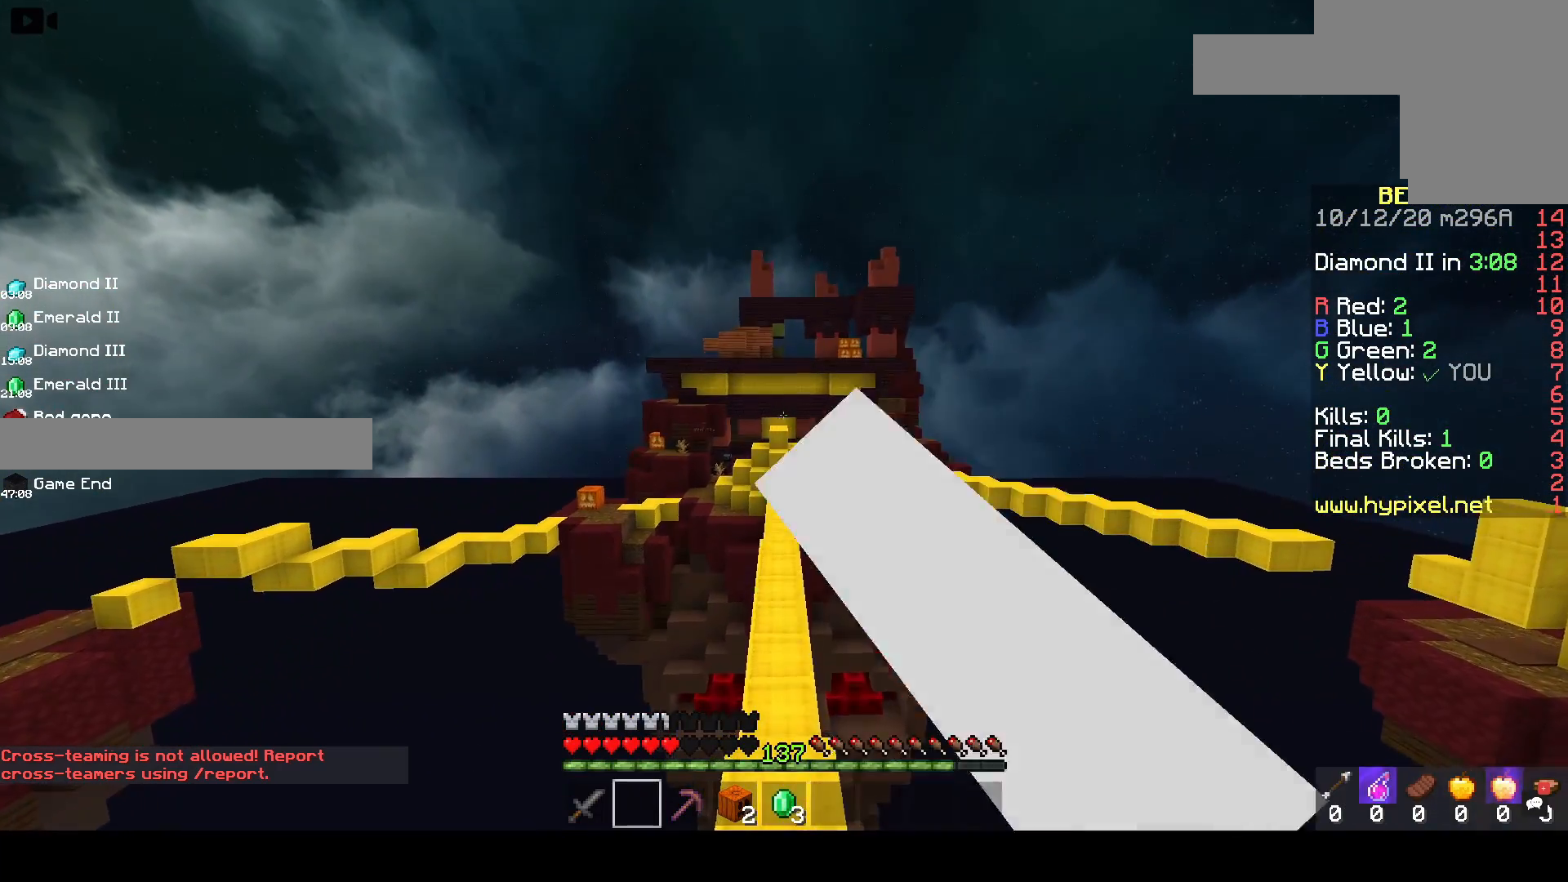
{"keys": ["space", "w"], "mouse": ["left"], "events": []}
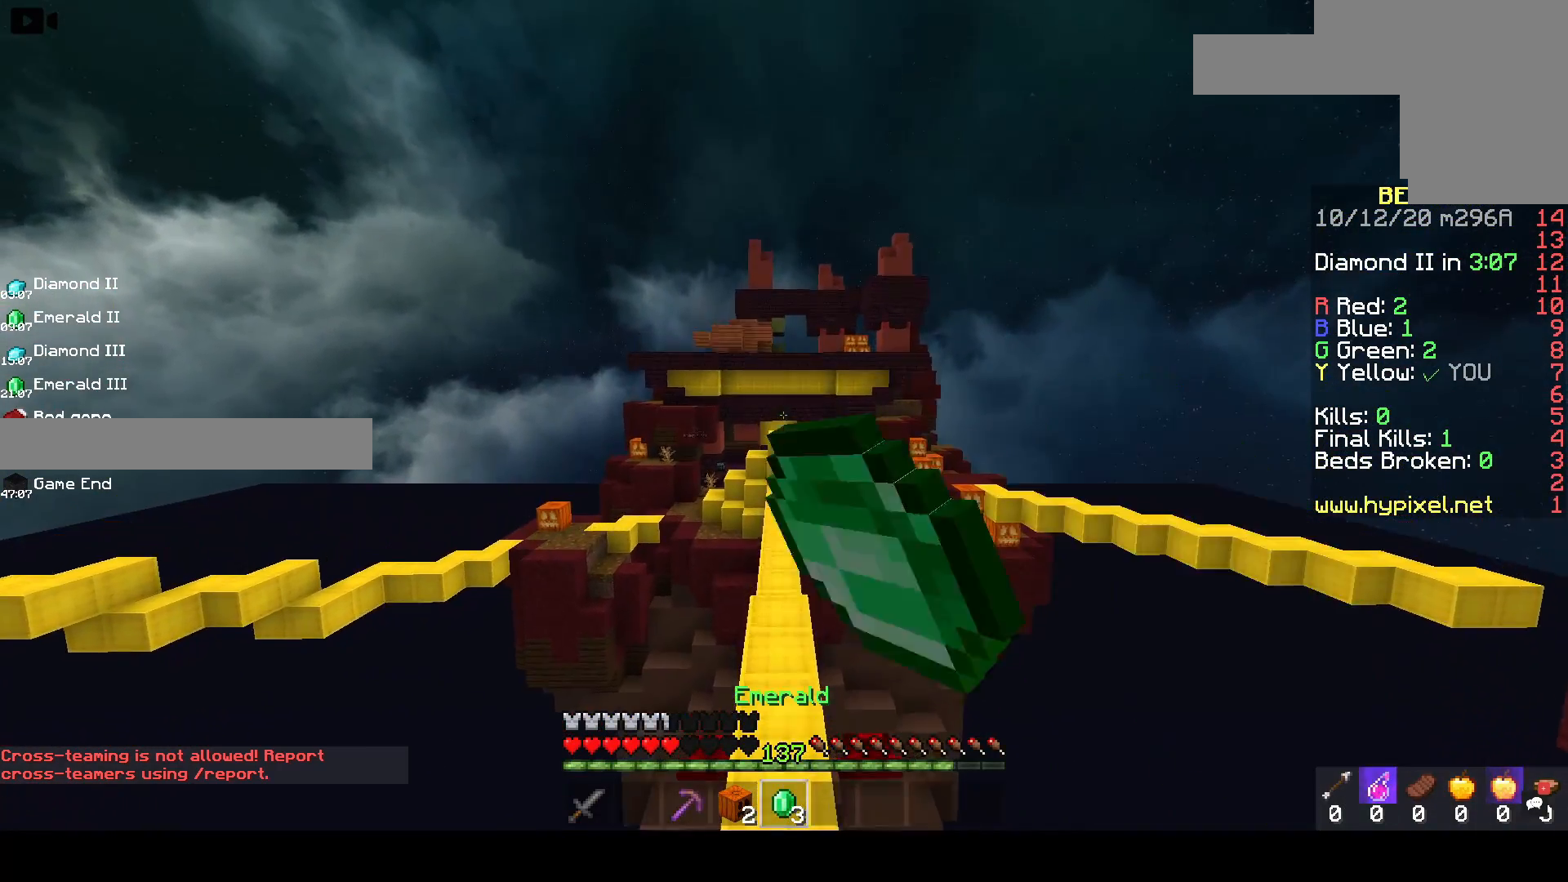
{"keys": ["space", "w"], "mouse": ["left"], "events": []}
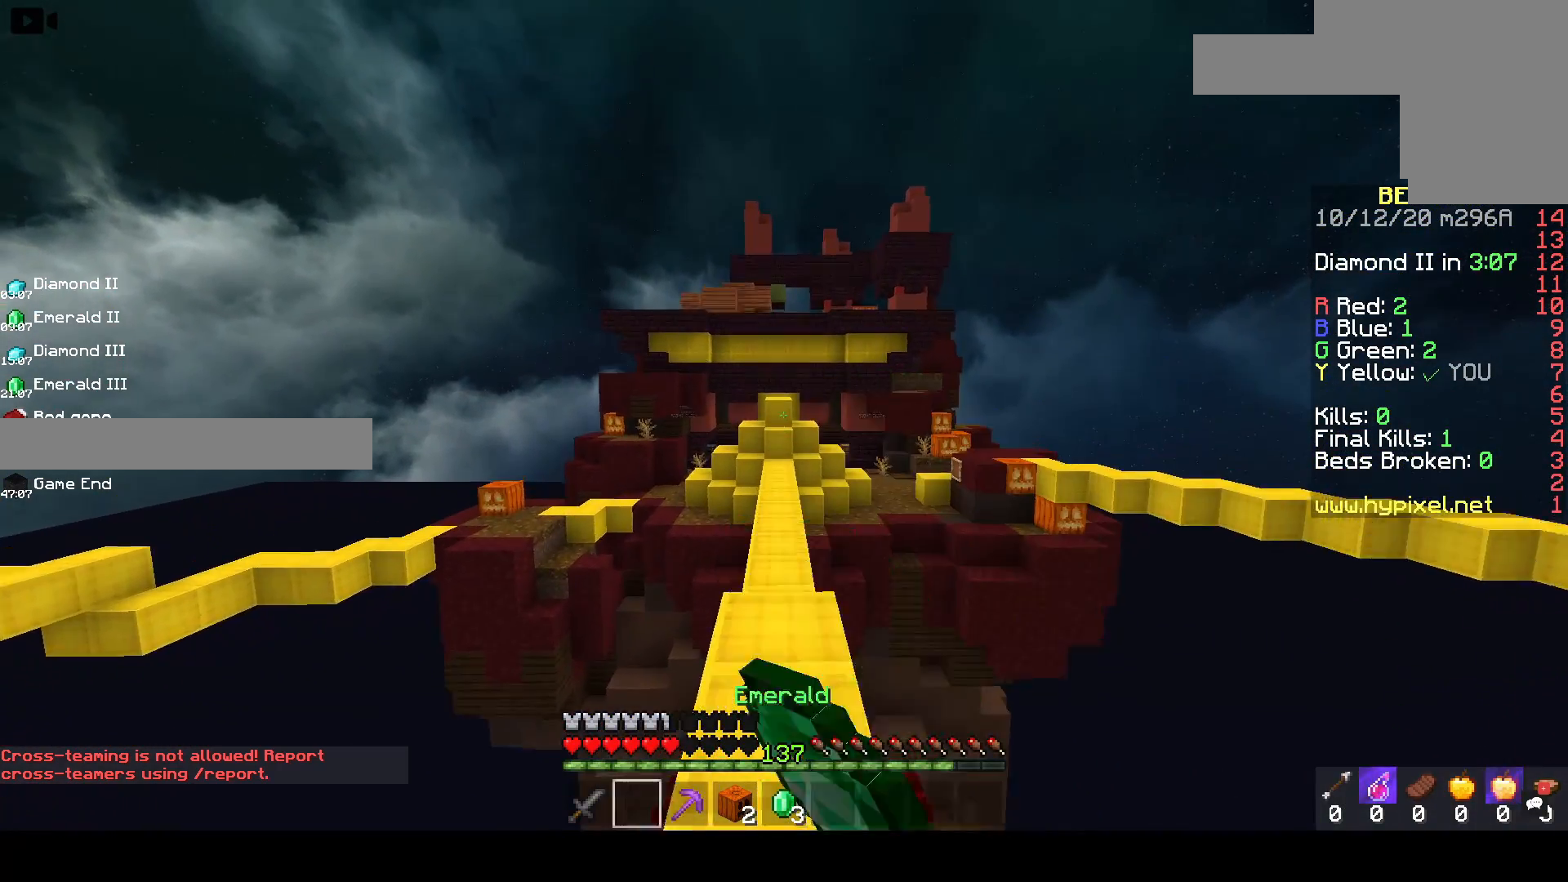
{"keys": ["space", "w"], "mouse": ["left"], "events": [[50, "mouse_left", "up"], [100, "mouse_left", "down"], [317, "mouse_left", "up"], [367, "mouse_left", "down"]]}
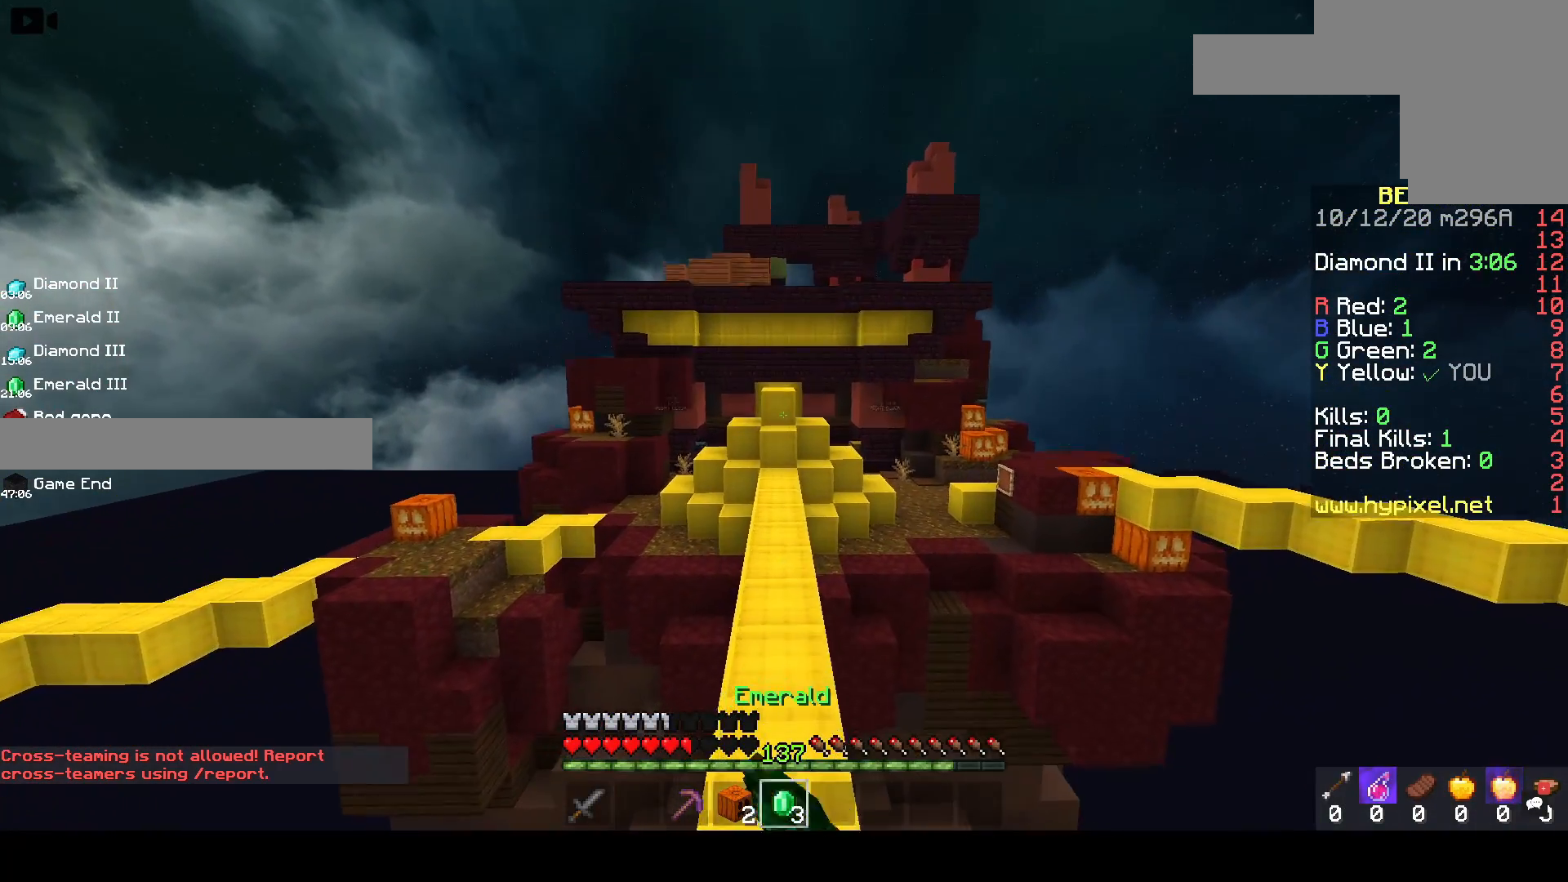
{"keys": ["space", "w"], "mouse": ["left"], "events": [[283, "mouse_left", "up"], [333, "mouse_left", "down"]]}
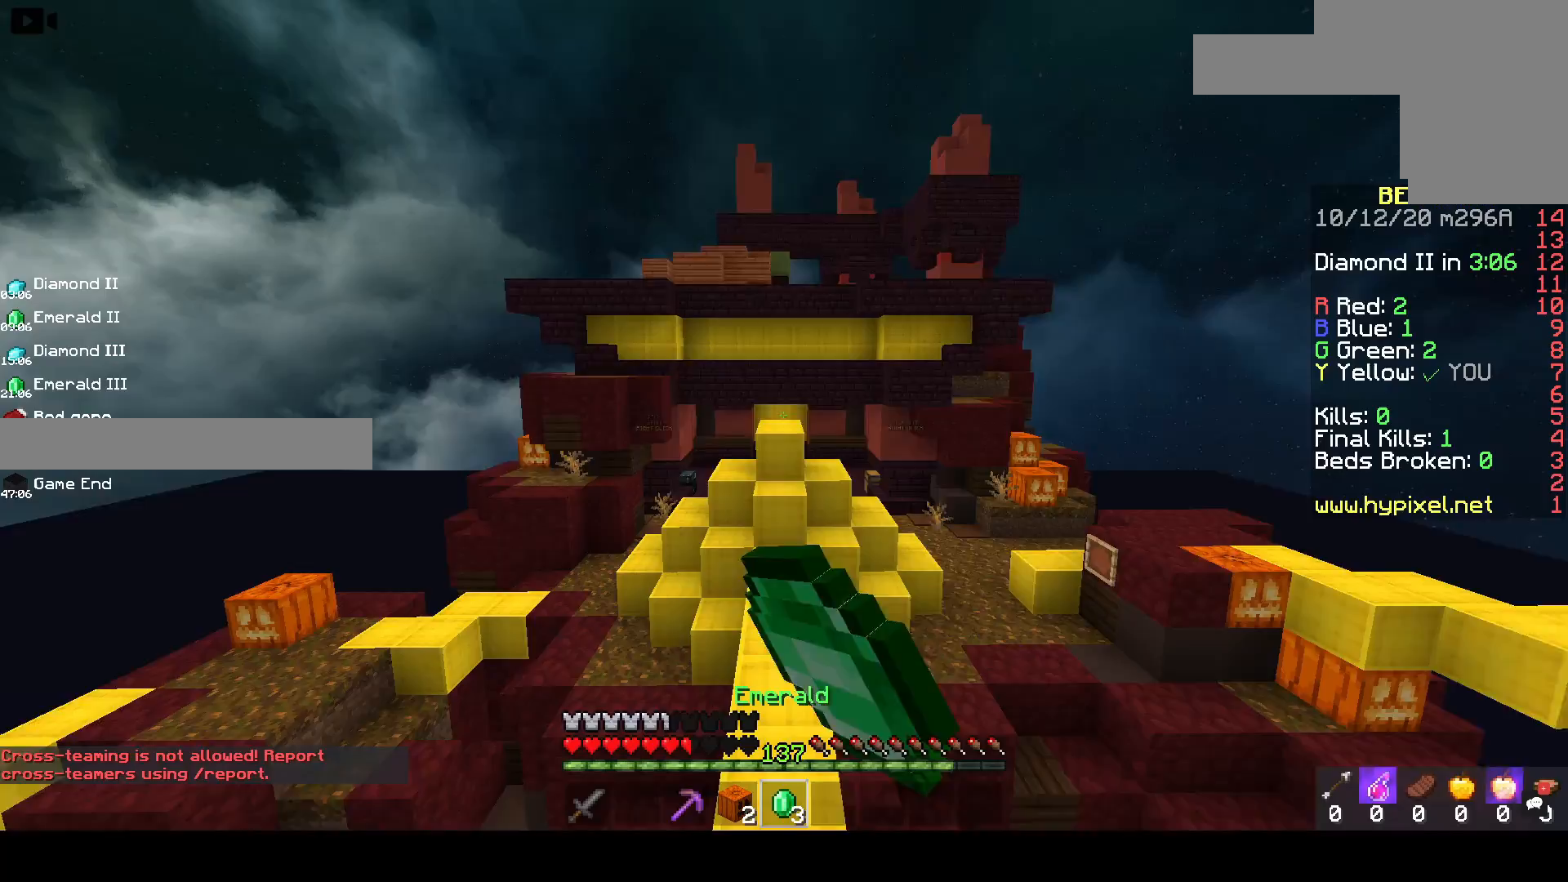
{"keys": ["w"], "mouse": ["left"], "events": [[33, "mouse_left", "up"], [67, "space", "up"], [317, "mouse_left", "down"]]}
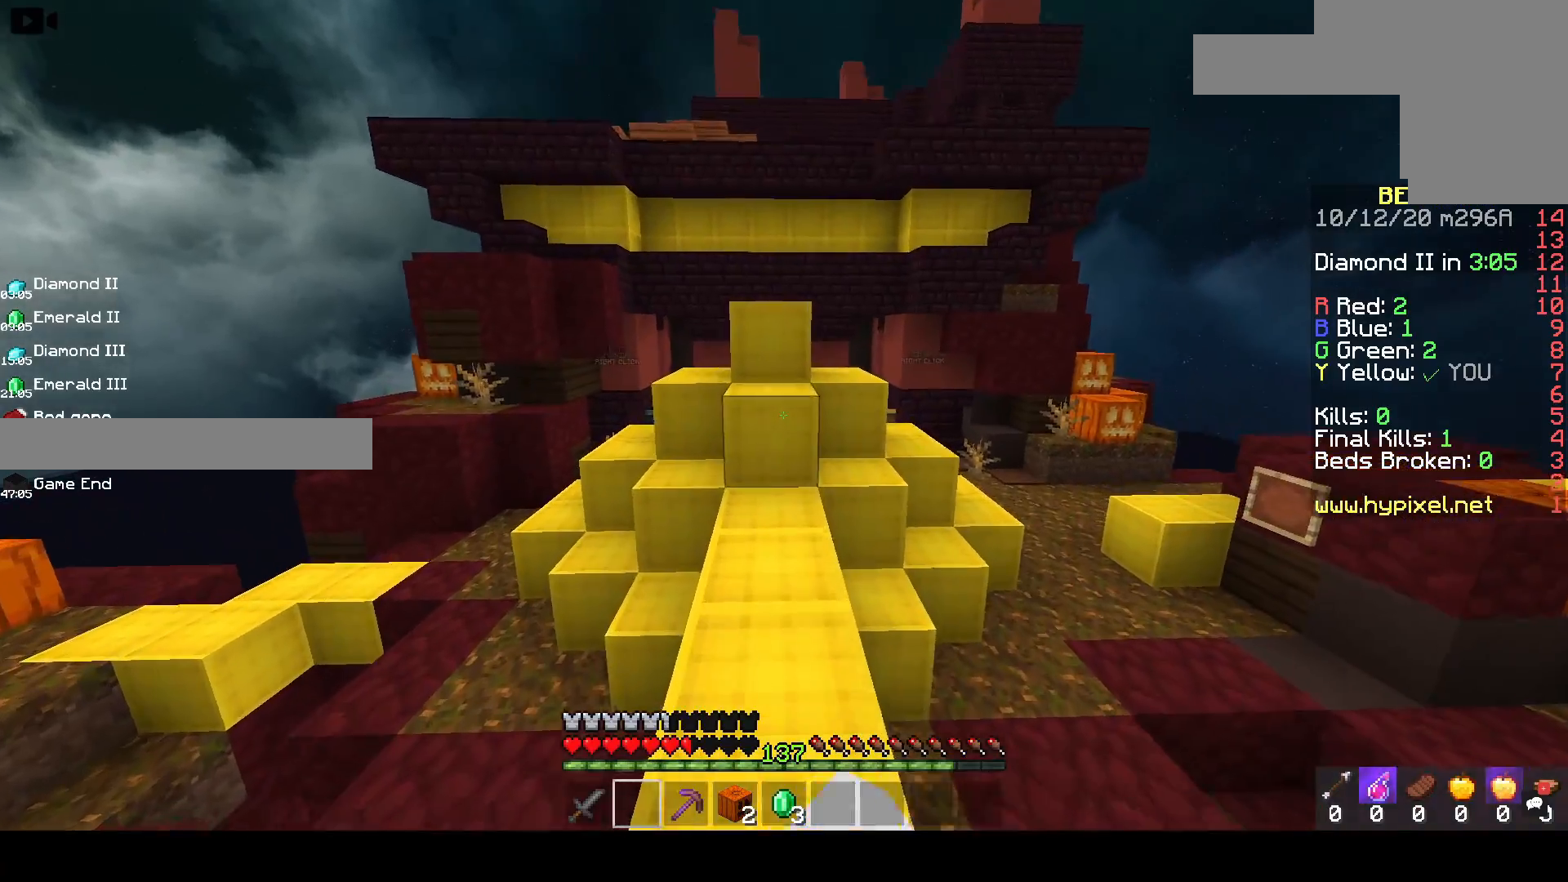
{"keys": ["d", "w"], "mouse": ["left"], "events": [[33, "mouse_left", "up"], [83, "mouse_left", "down"], [300, "mouse_left", "up"], [433, "mouse_left", "down"], [467, "d", "down"]]}
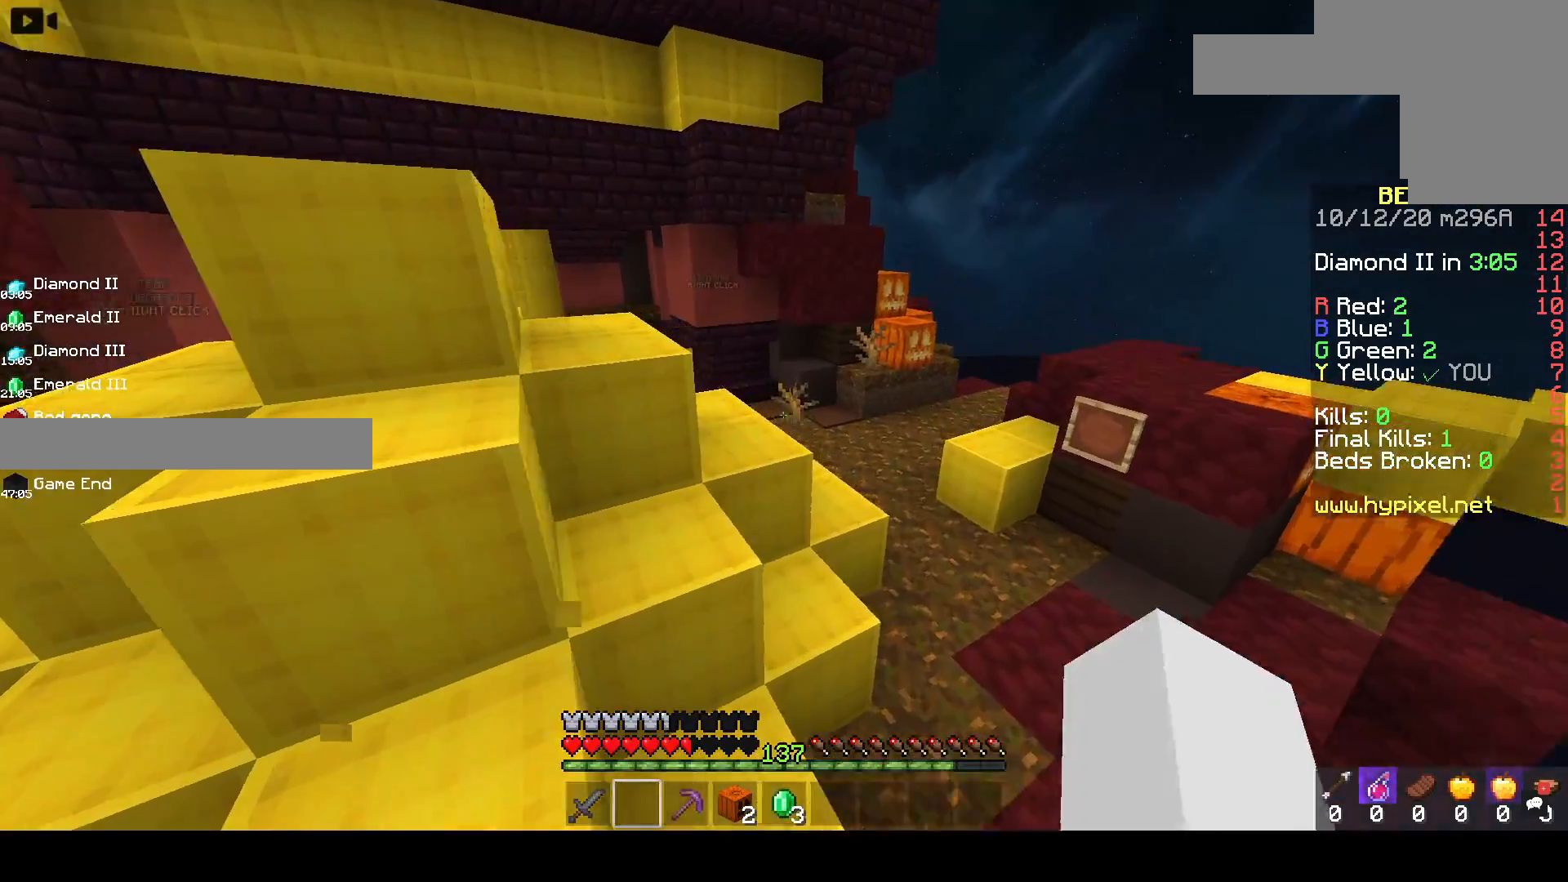
{"keys": ["d", "space", "w"], "mouse": ["left"], "events": [[50, "space", "down"], [183, "mouse_left", "up"], [250, "mouse_left", "down"], [417, "space", "up"], [483, "space", "down"]]}
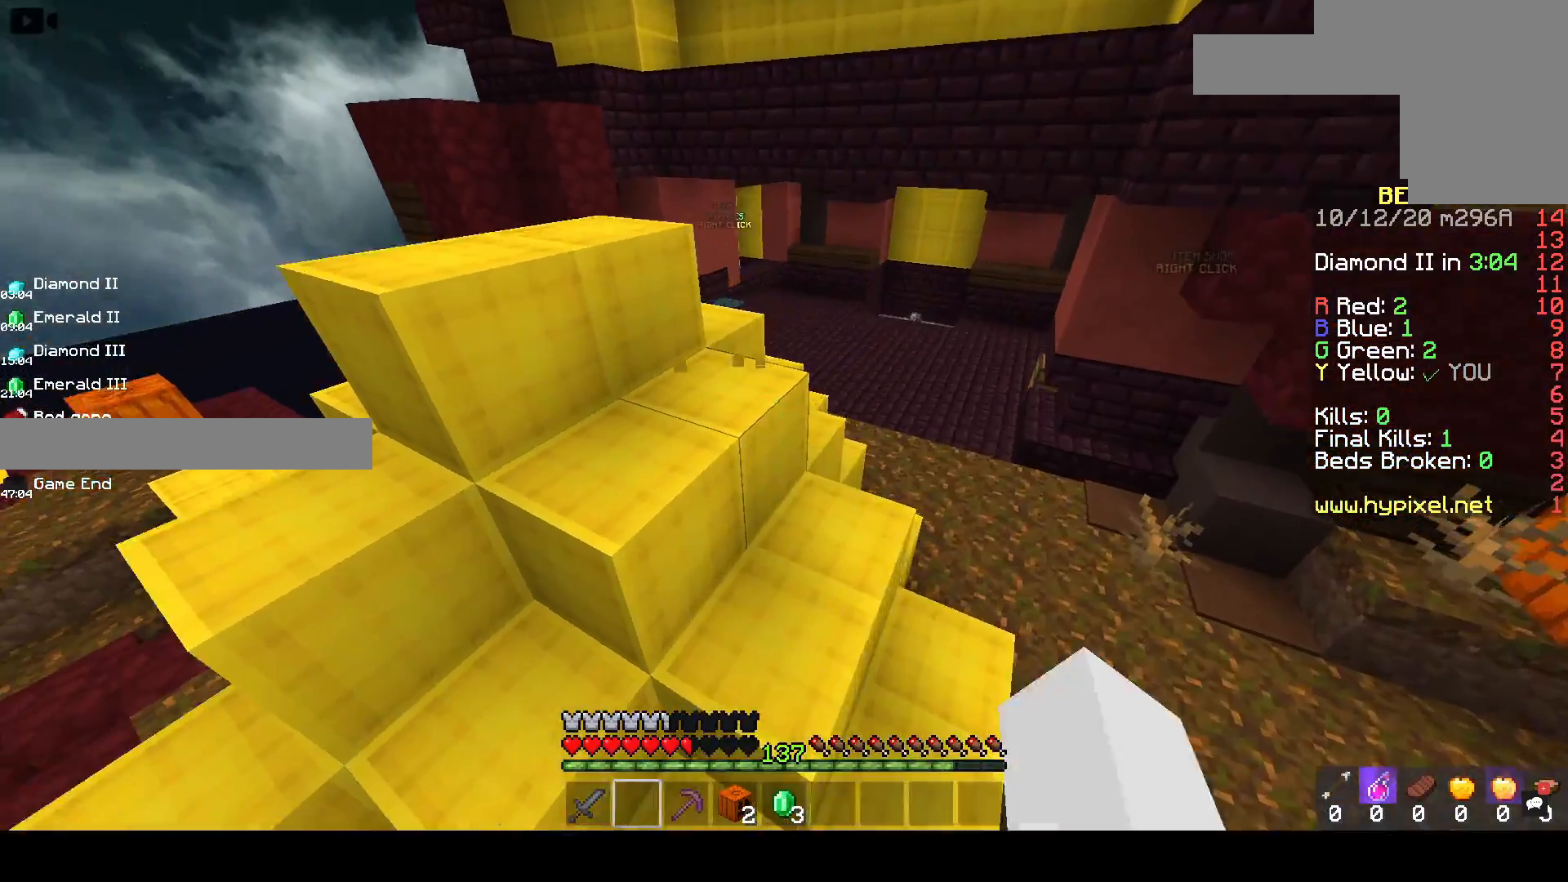
{"keys": ["d", "space", "w"], "mouse": ["left"], "events": []}
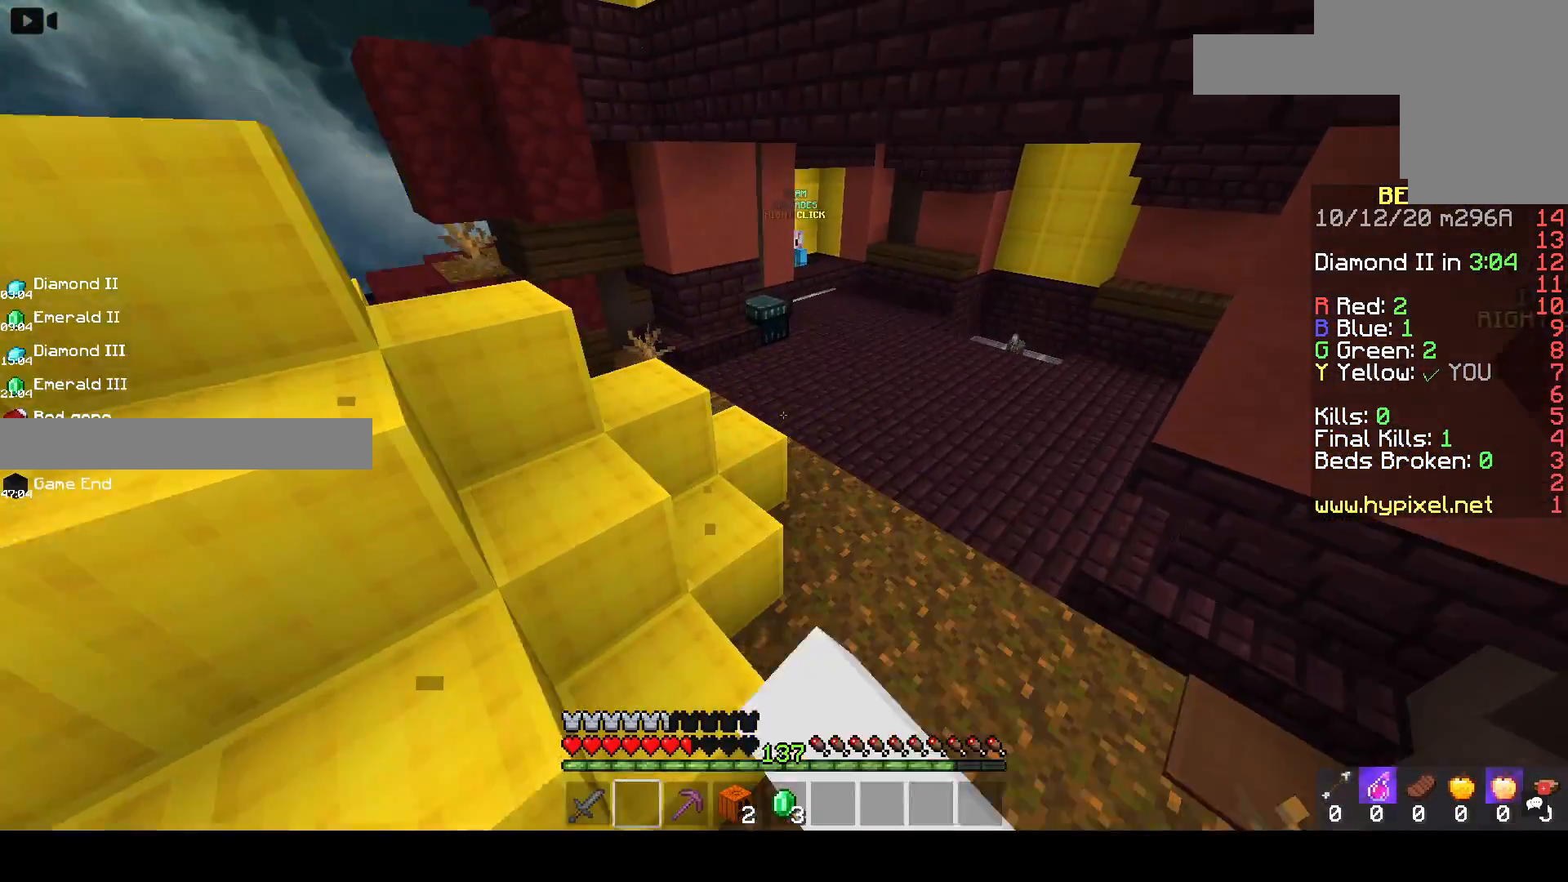
{"keys": ["space", "w"], "mouse": ["left"], "events": [[83, "space", "up"], [167, "mouse_left", "up"], [217, "mouse_left", "down"], [233, "d", "up"], [350, "space", "down"], [417, "mouse_left", "up"], [500, "mouse_left", "down"]]}
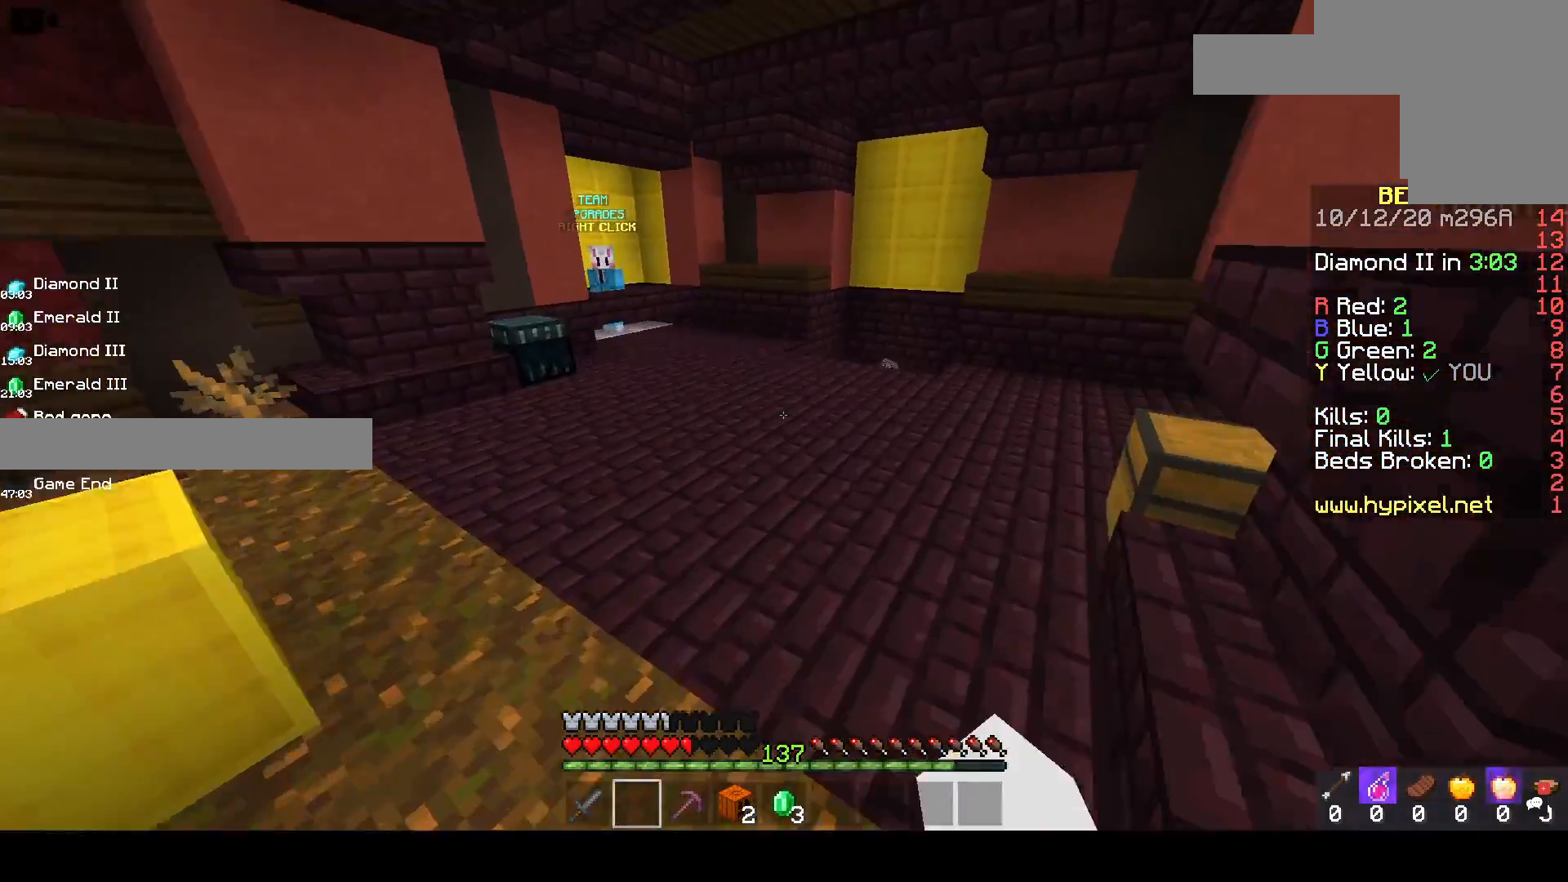
{"keys": ["space", "w"], "mouse": ["left"], "events": [[233, "space", "up"], [500, "space", "down"]]}
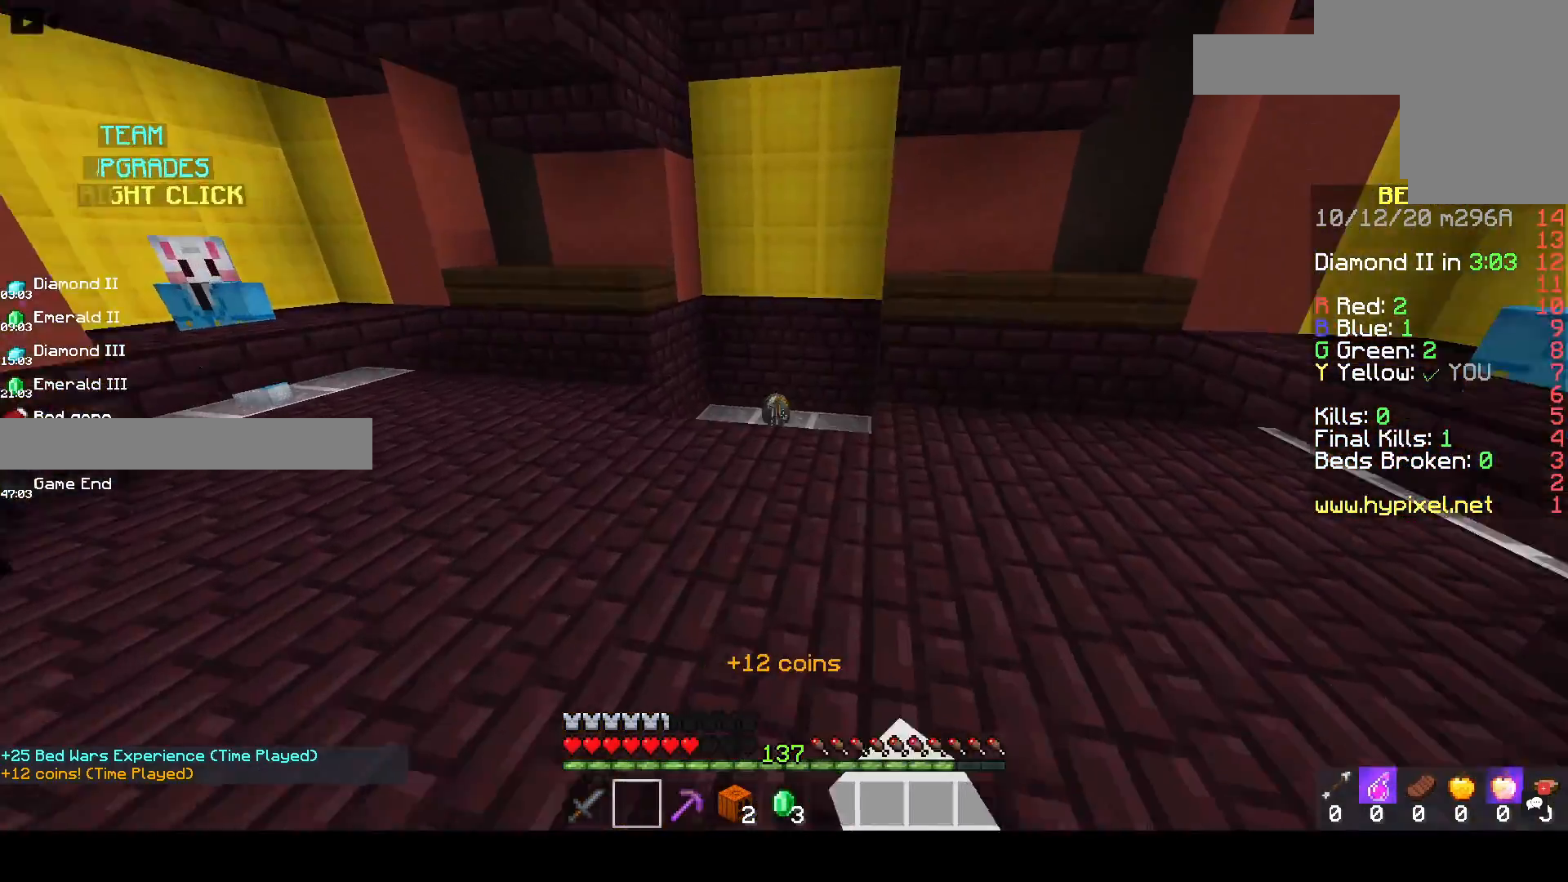
{"keys": ["w"], "mouse": ["left"], "events": [[217, "mouse_left", "up"], [367, "space", "up"], [433, "mouse_left", "down"]]}
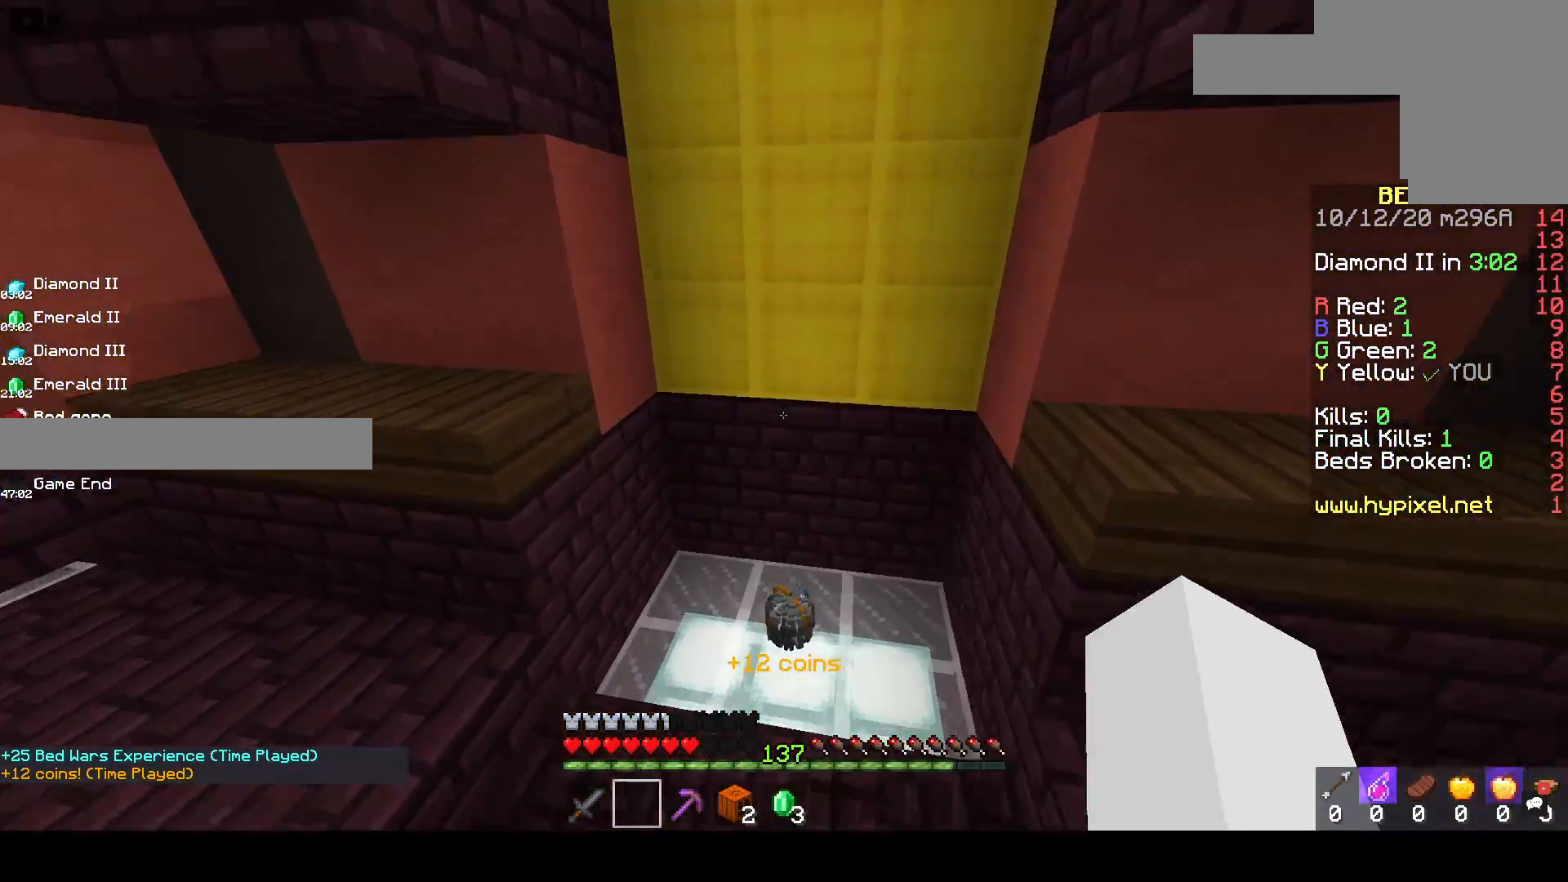
{"keys": ["d", "w"], "mouse": ["left"], "events": [[383, "d", "down"]]}
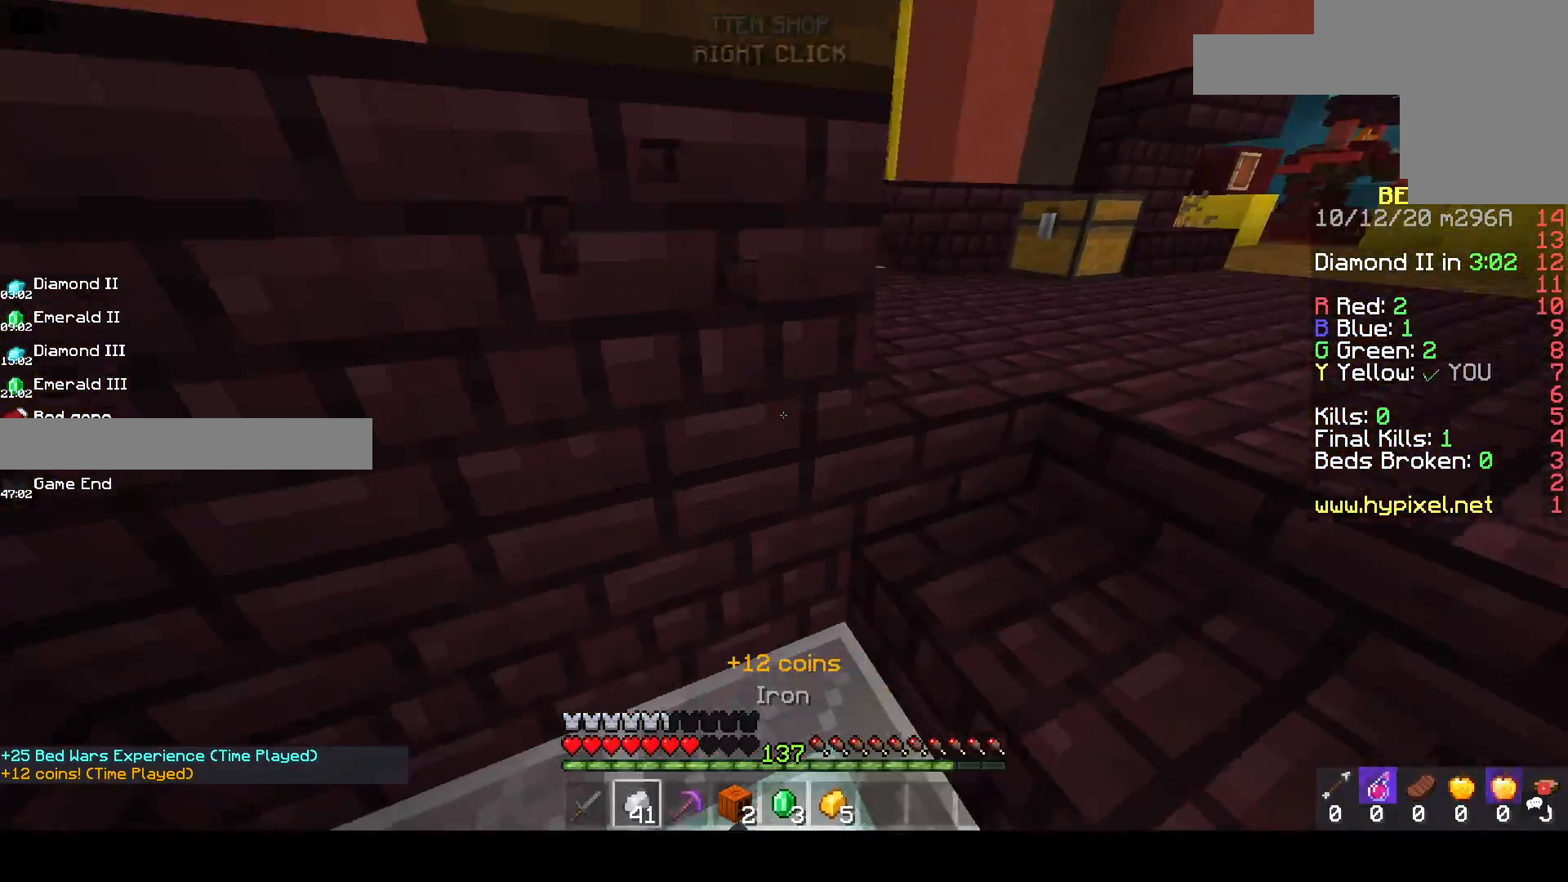
{"keys": ["w"], "mouse": [], "events": [[83, "mouse_left", "up"], [233, "d", "up"], [300, "d", "down"], [483, "d", "up"]]}
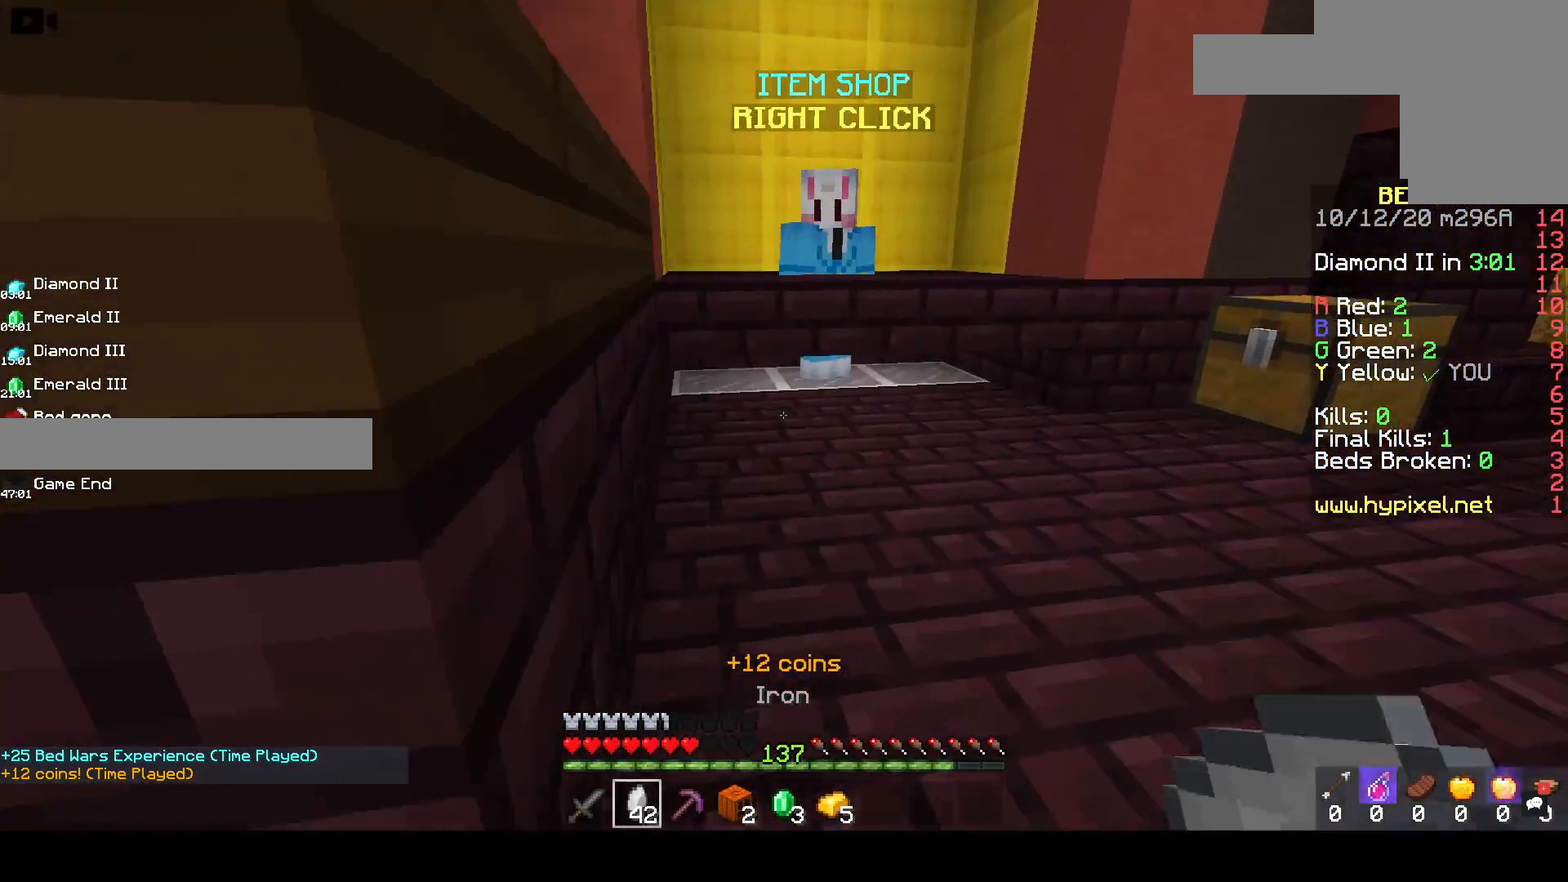
{"keys": ["w"], "mouse": [], "events": []}
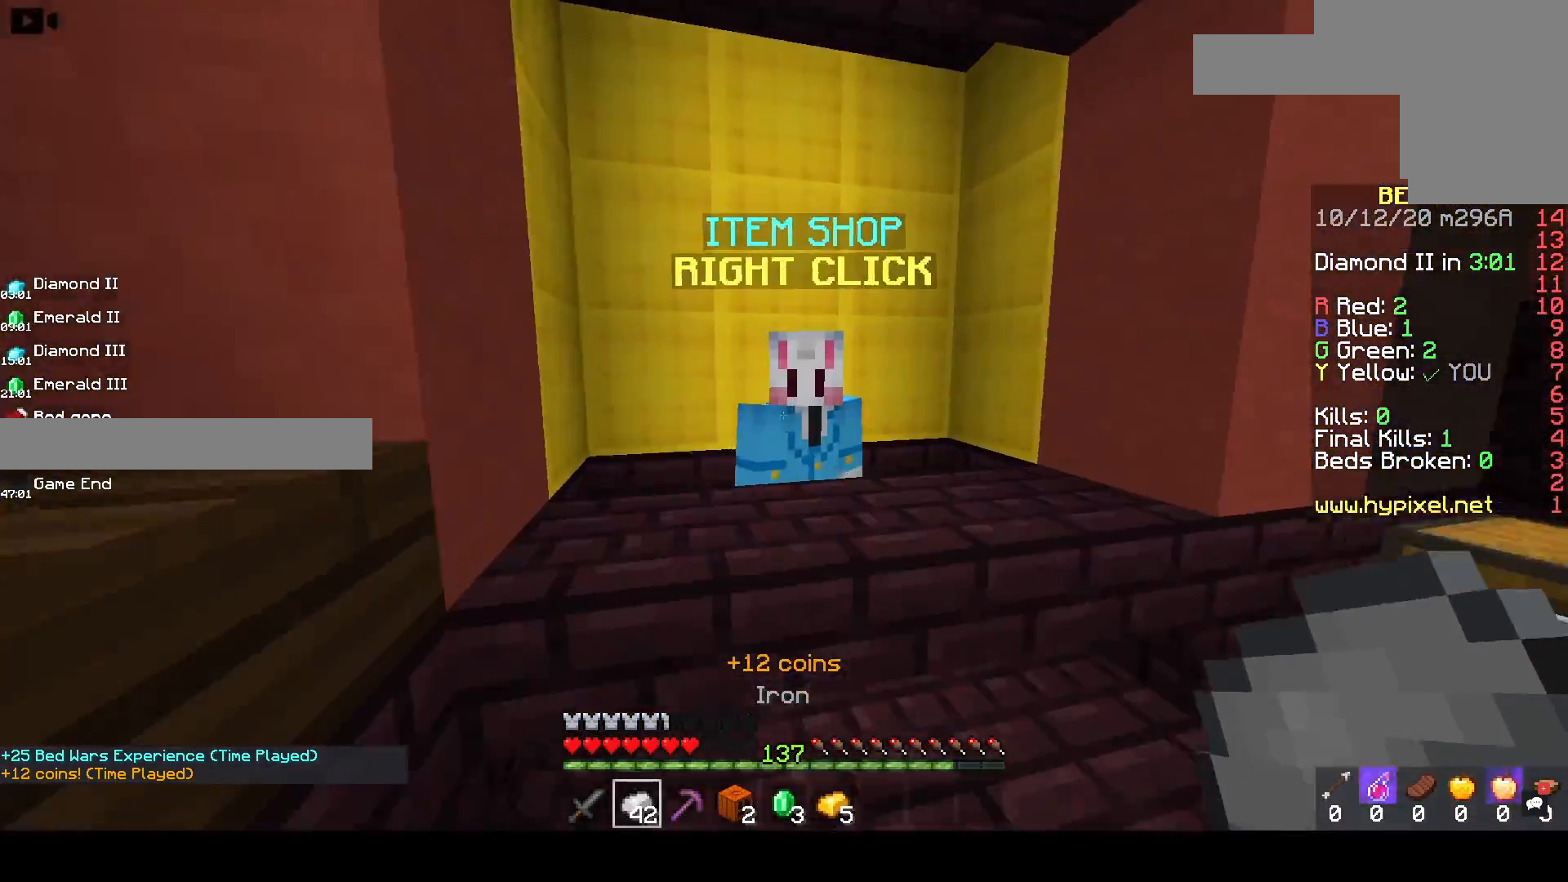
{"keys": [], "mouse": []}
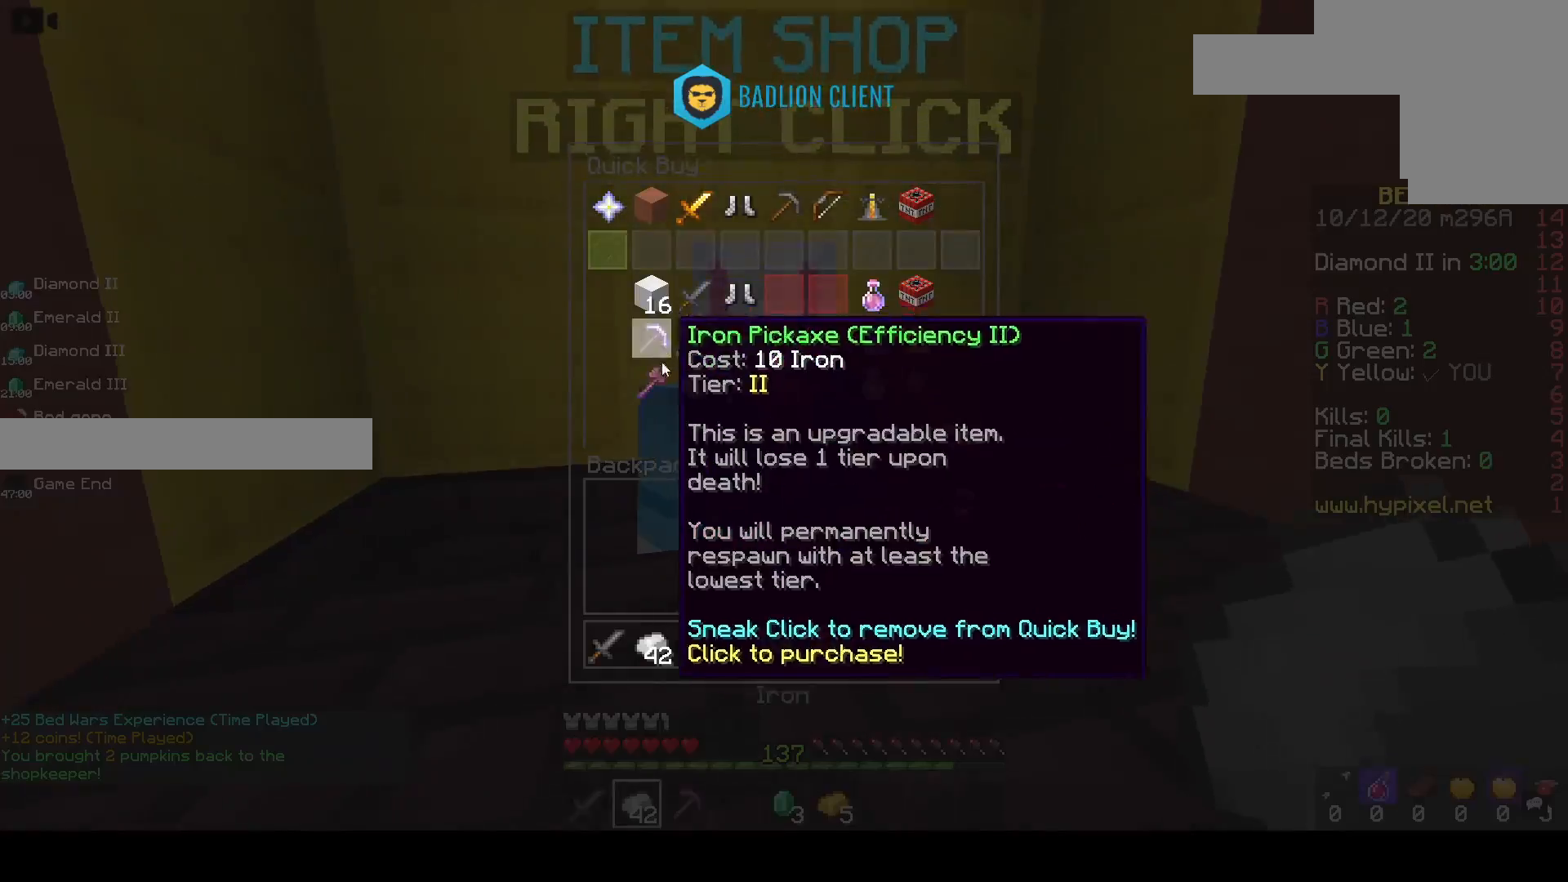
{"keys": [], "mouse": [], "events": []}
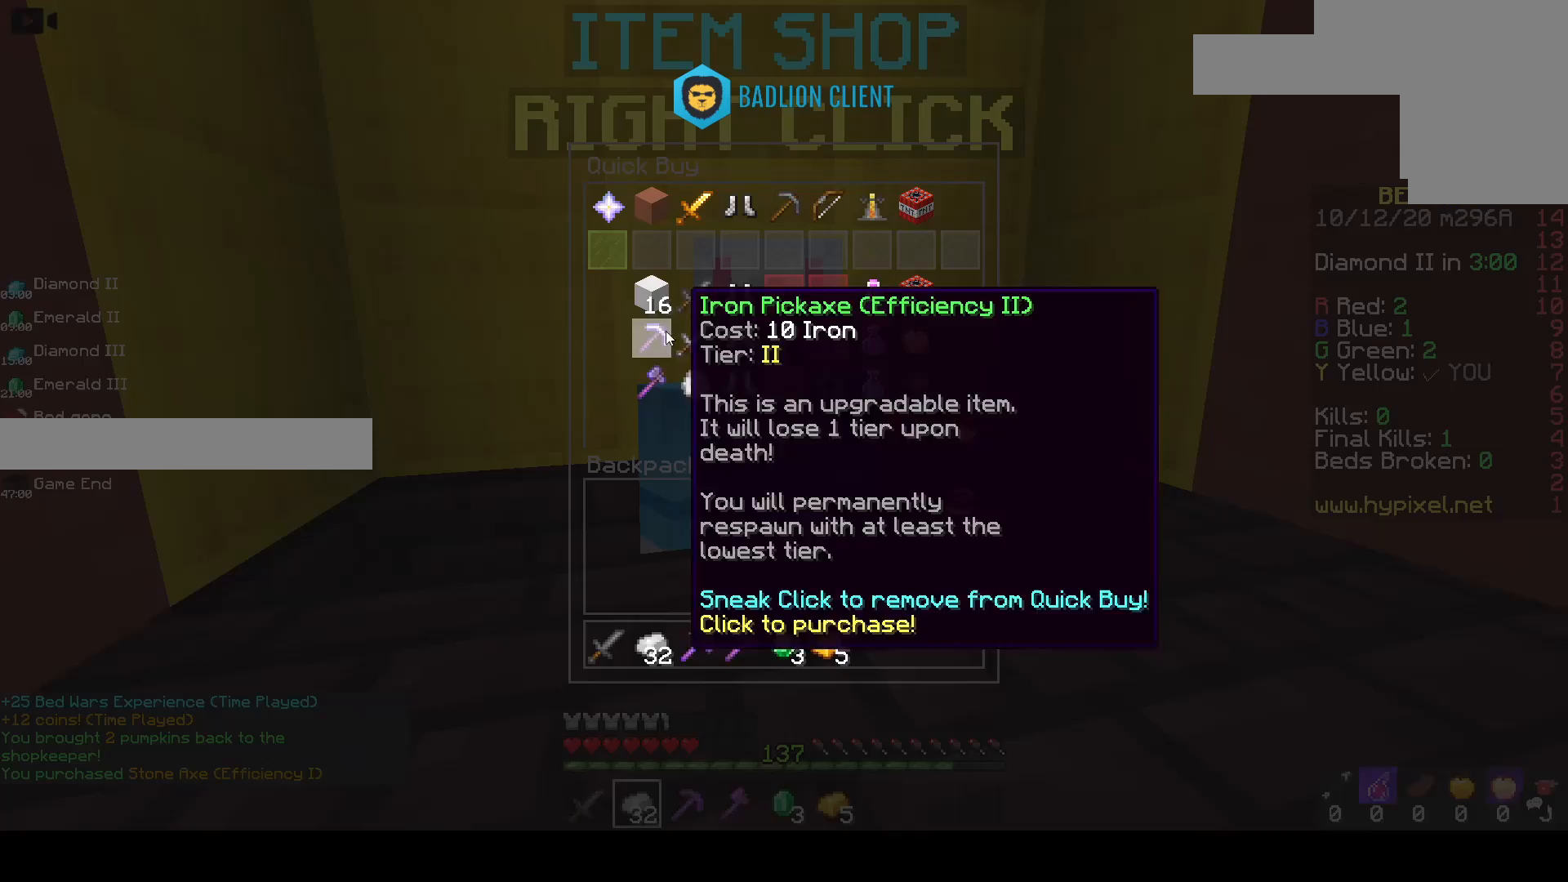
{"keys": [], "mouse": [], "events": []}
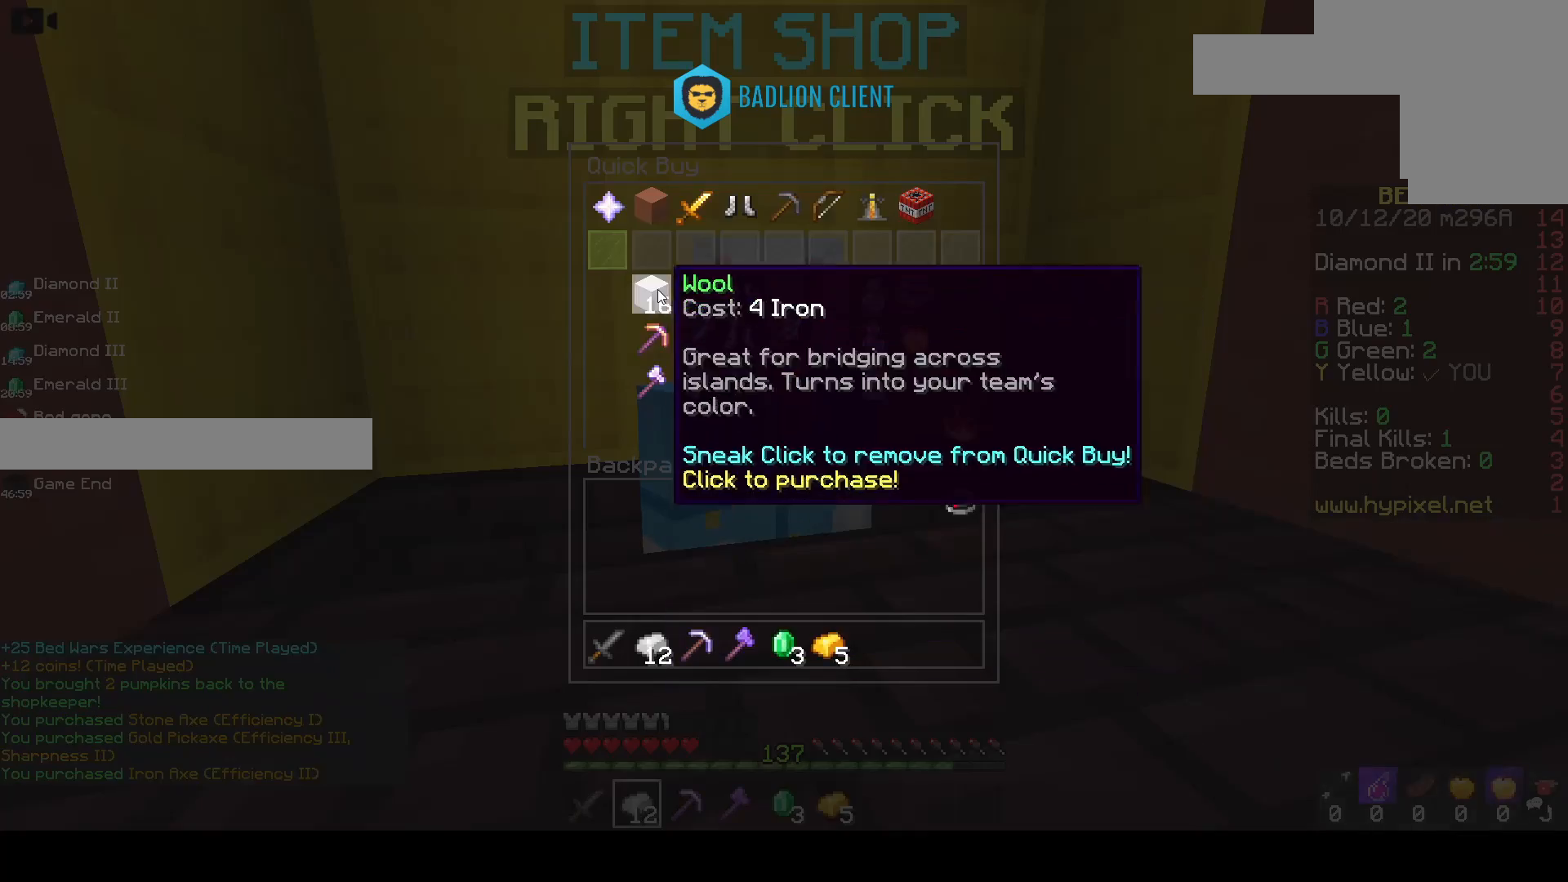
{"keys": [], "mouse": [], "events": []}
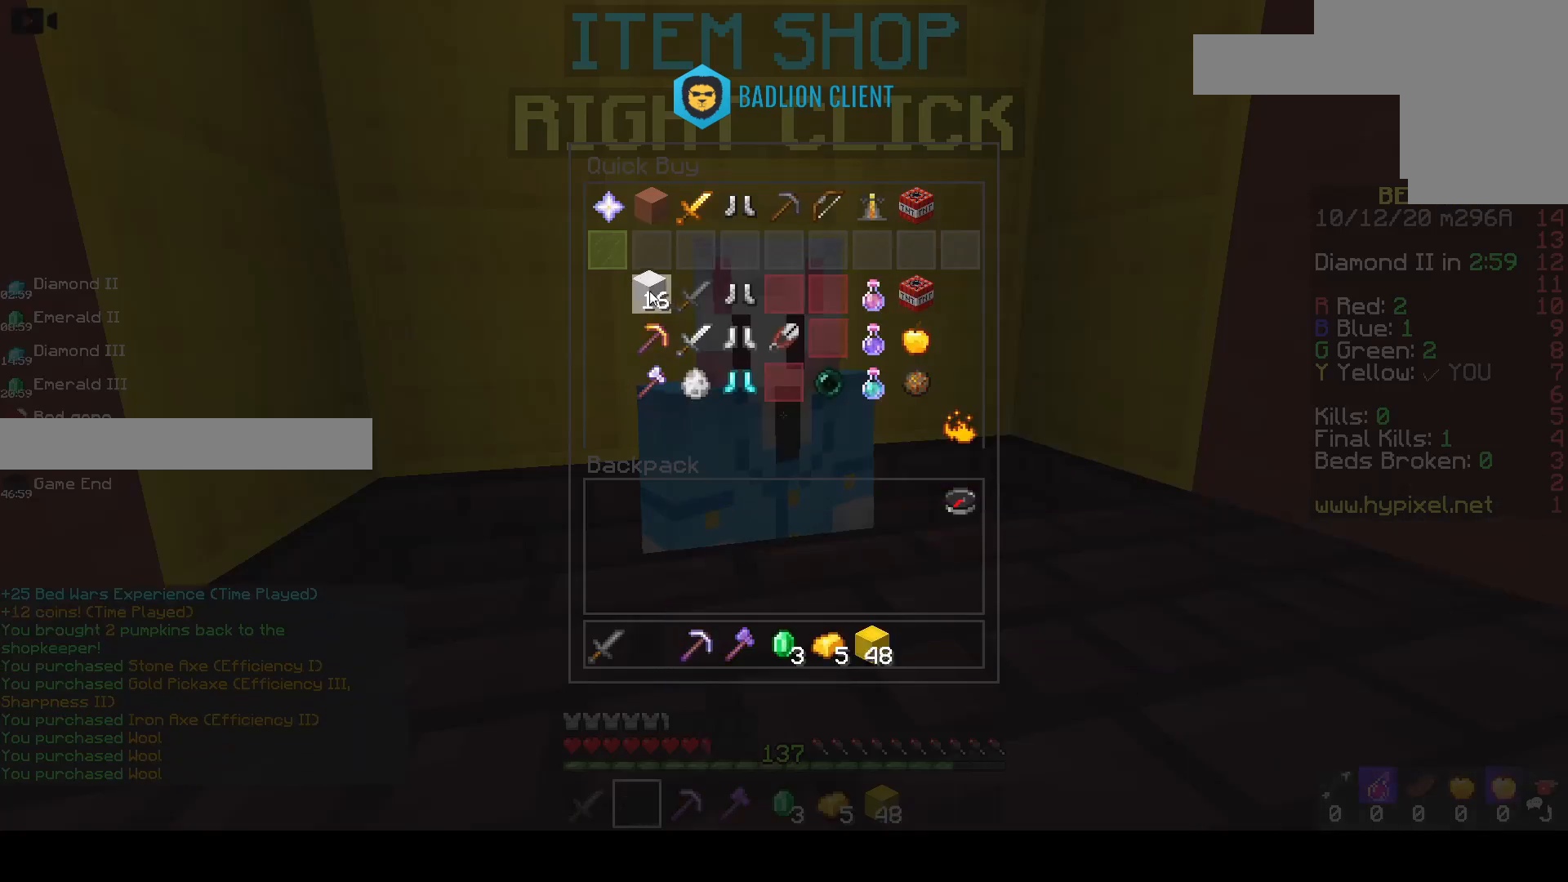
{"keys": ["d", "w"], "mouse": [], "events": [[67, "mouse_left", "down"], [133, "w", "down"], [367, "mouse_left", "up"], [467, "d", "down"]]}
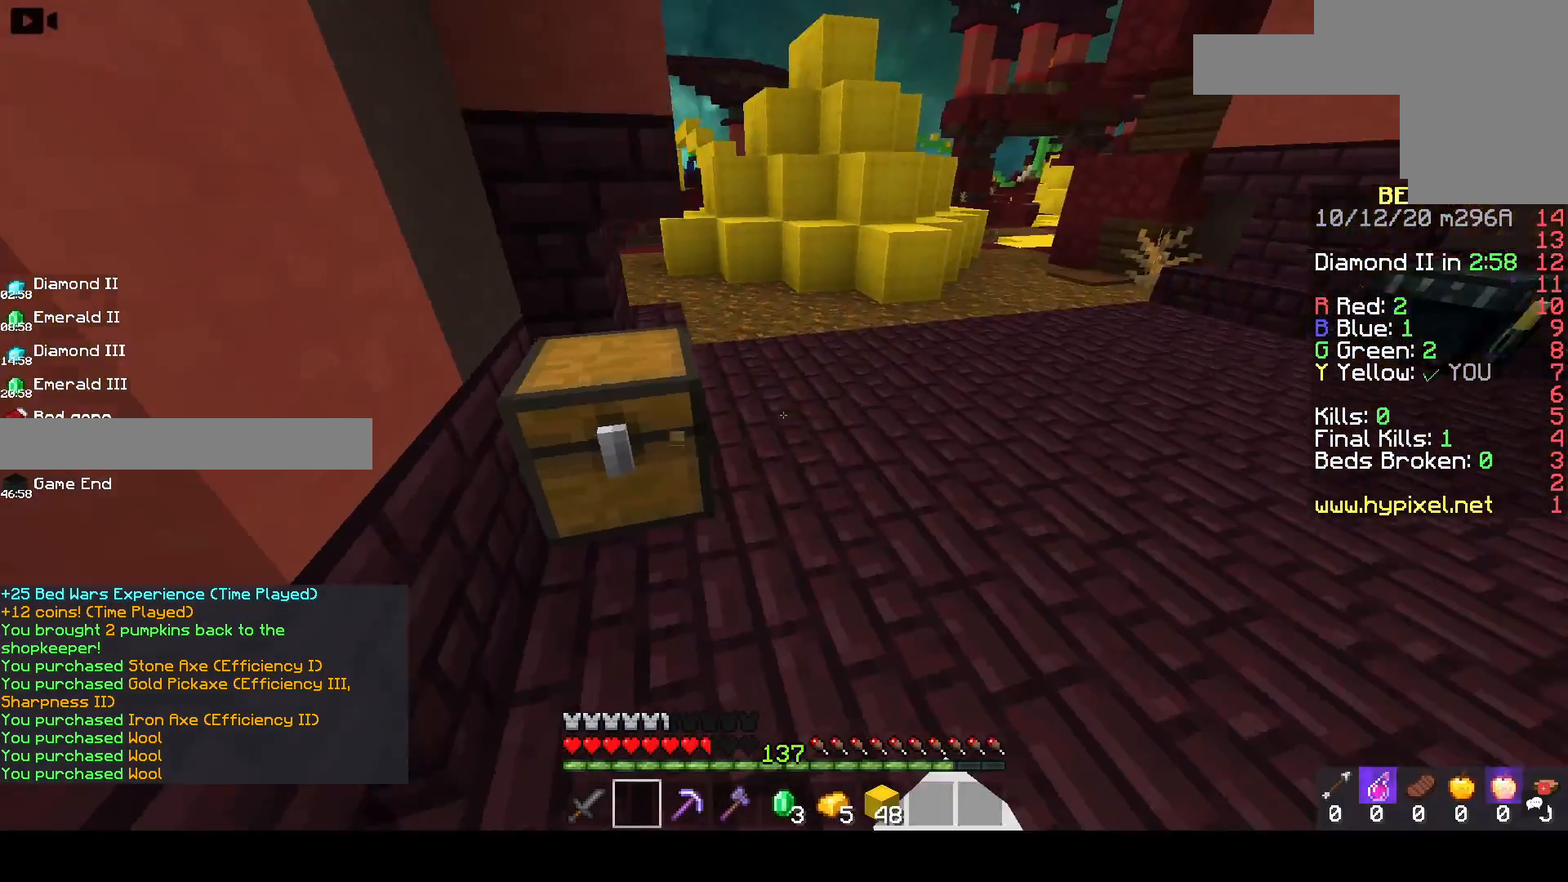
{"keys": [], "mouse": [], "events": [[183, "mouse_right", "down"], [250, "w", "up"], [283, "d", "up"], [450, "mouse_right", "up"]]}
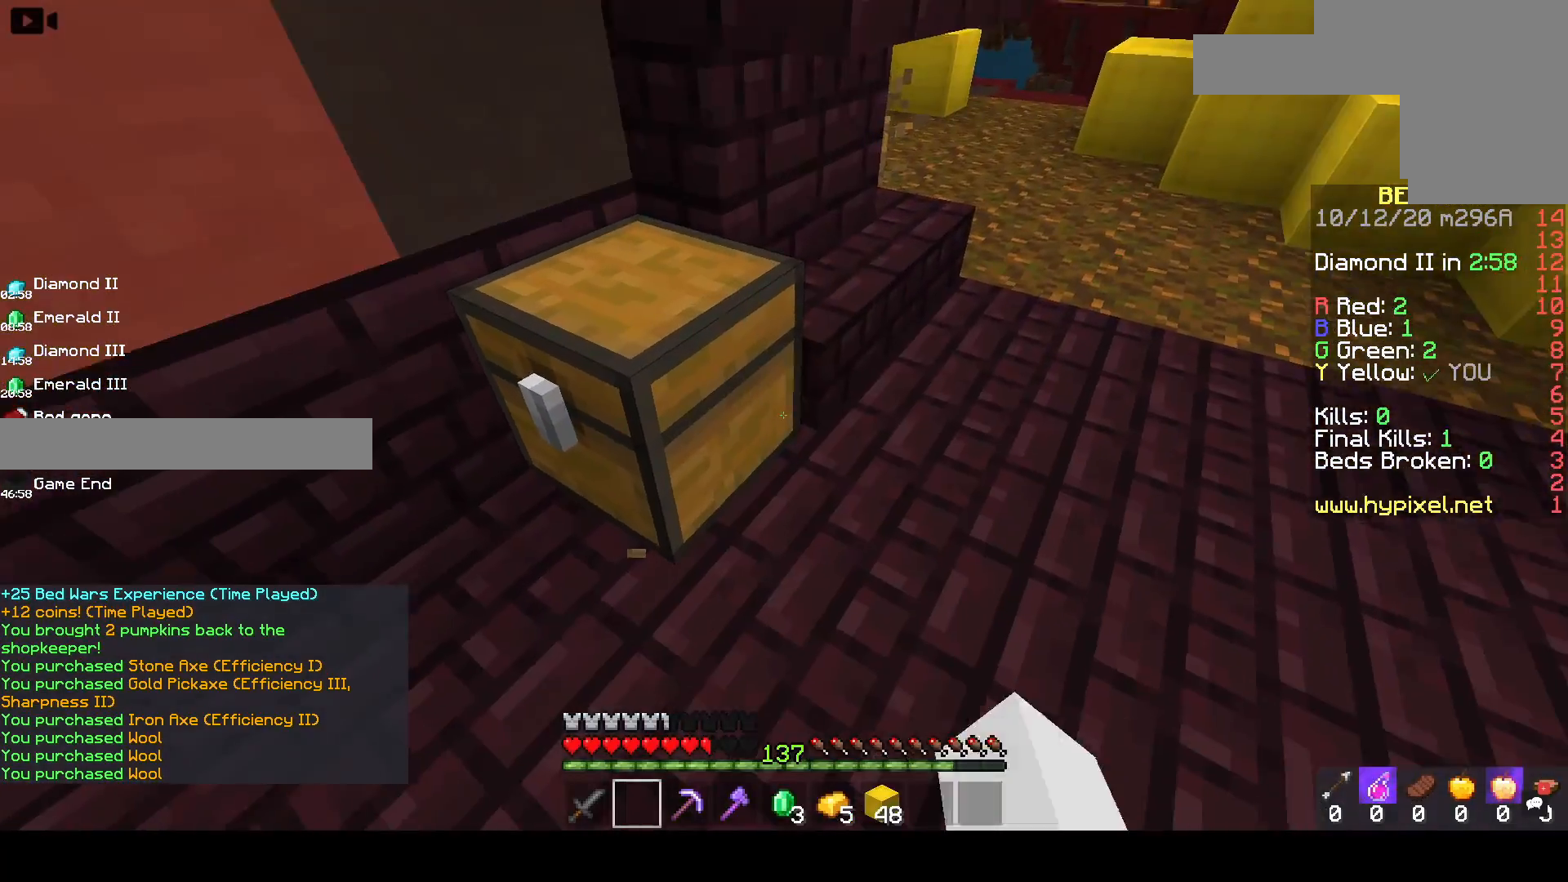
{"keys": [], "mouse": [], "events": []}